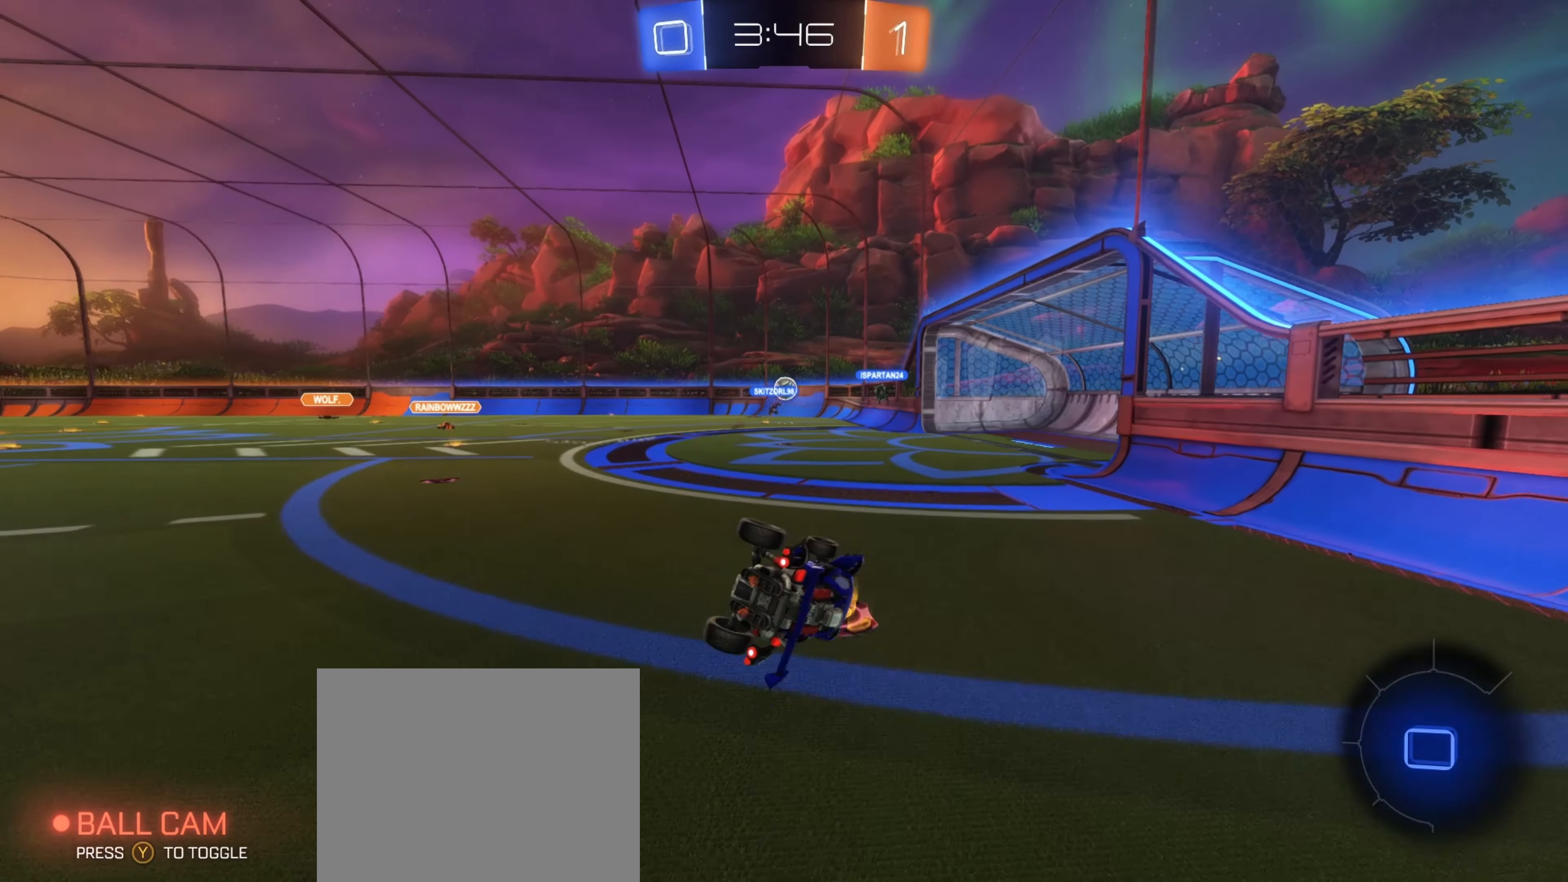
Gameplay with a controller (Xbox layout); each line is a JSON object with the inputs held at the frame after it. "events" lists button and stick changes between this image and that frame as [ms after this image, input, new state], when the widget could be followed in between.
{"buttons": ["R2"], "left_stick": "left", "right_stick": "center", "events": [[150, "L1", "up"], [266, "left_stick", "center"], [500, "left_stick", "left"]]}
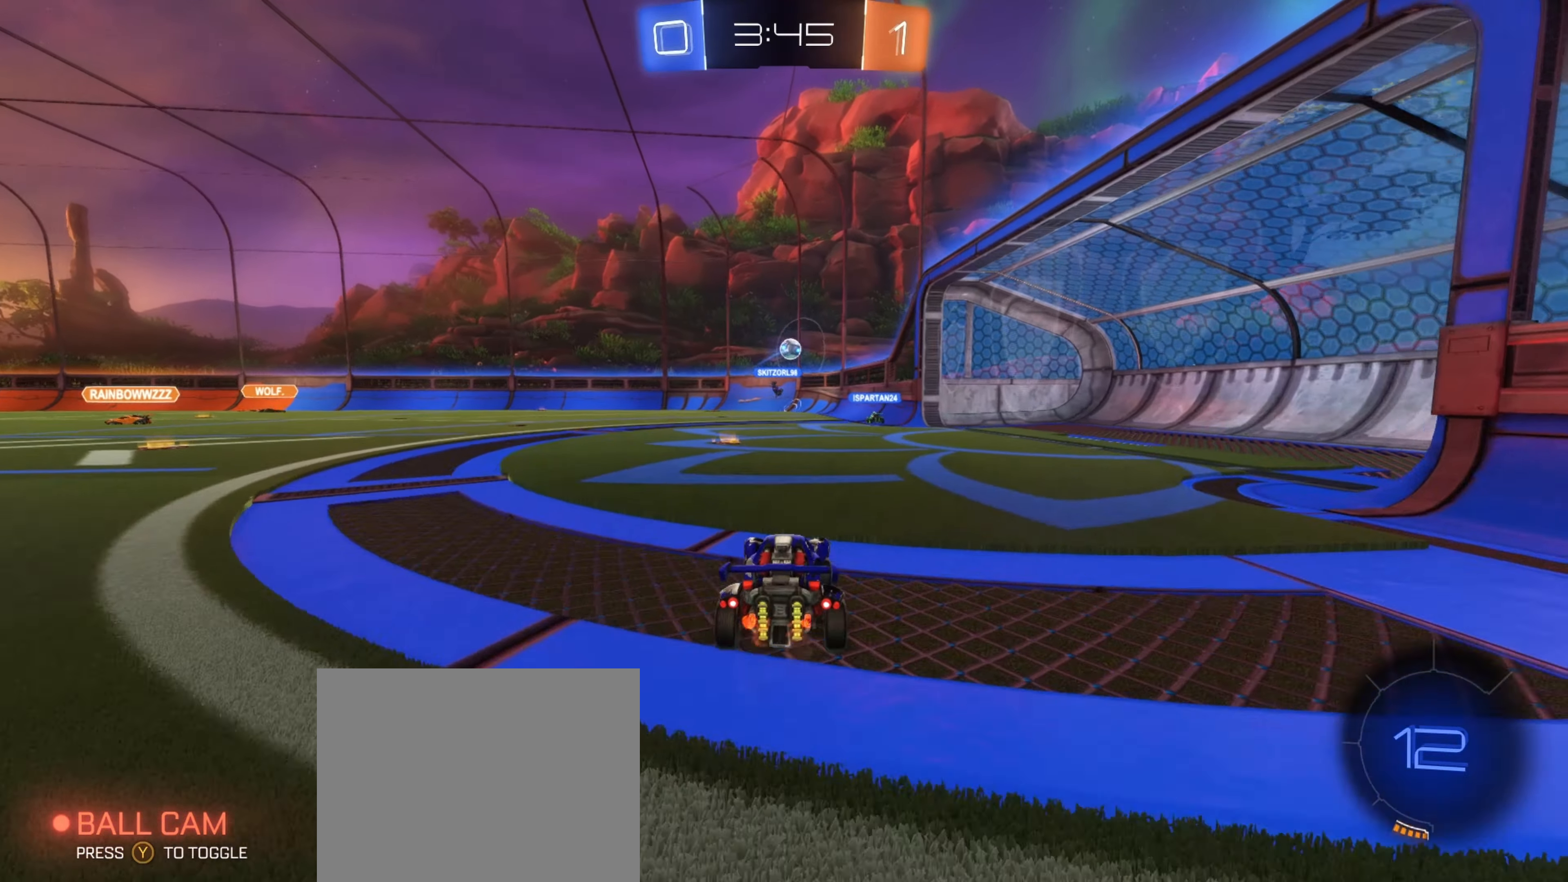
{"buttons": ["R2"], "left_stick": "left", "right_stick": "center", "events": [[200, "left_stick", "right"], [383, "left_stick", "left"]]}
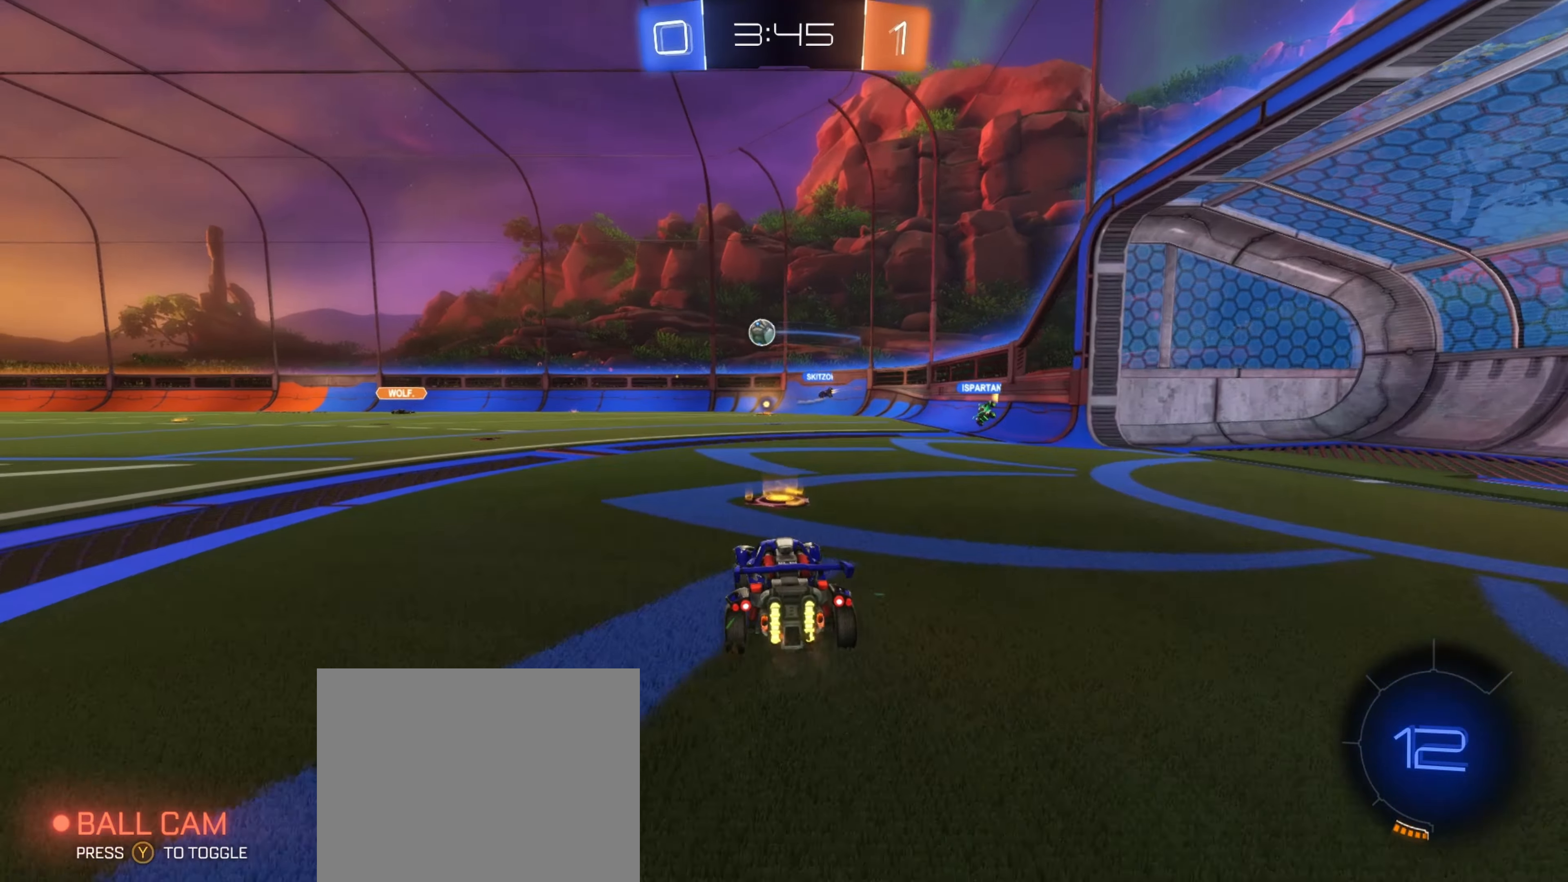
{"buttons": ["L1", "R2"], "left_stick": "left", "right_stick": "center", "events": [[416, "L1", "down"]]}
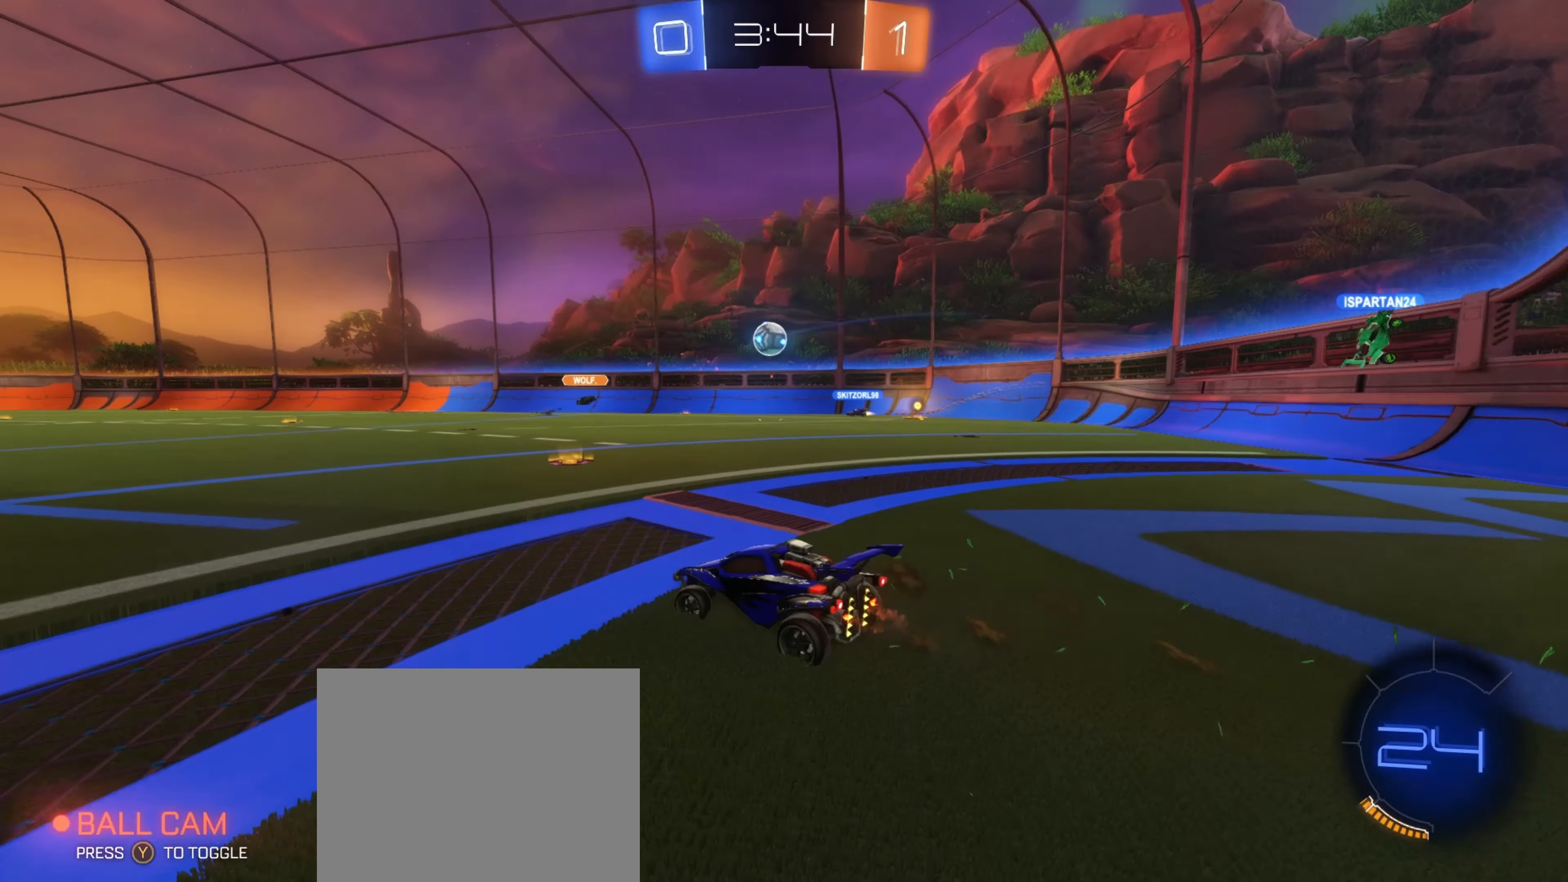
{"buttons": ["R2"], "left_stick": "left", "right_stick": "center", "events": [[83, "L1", "up"]]}
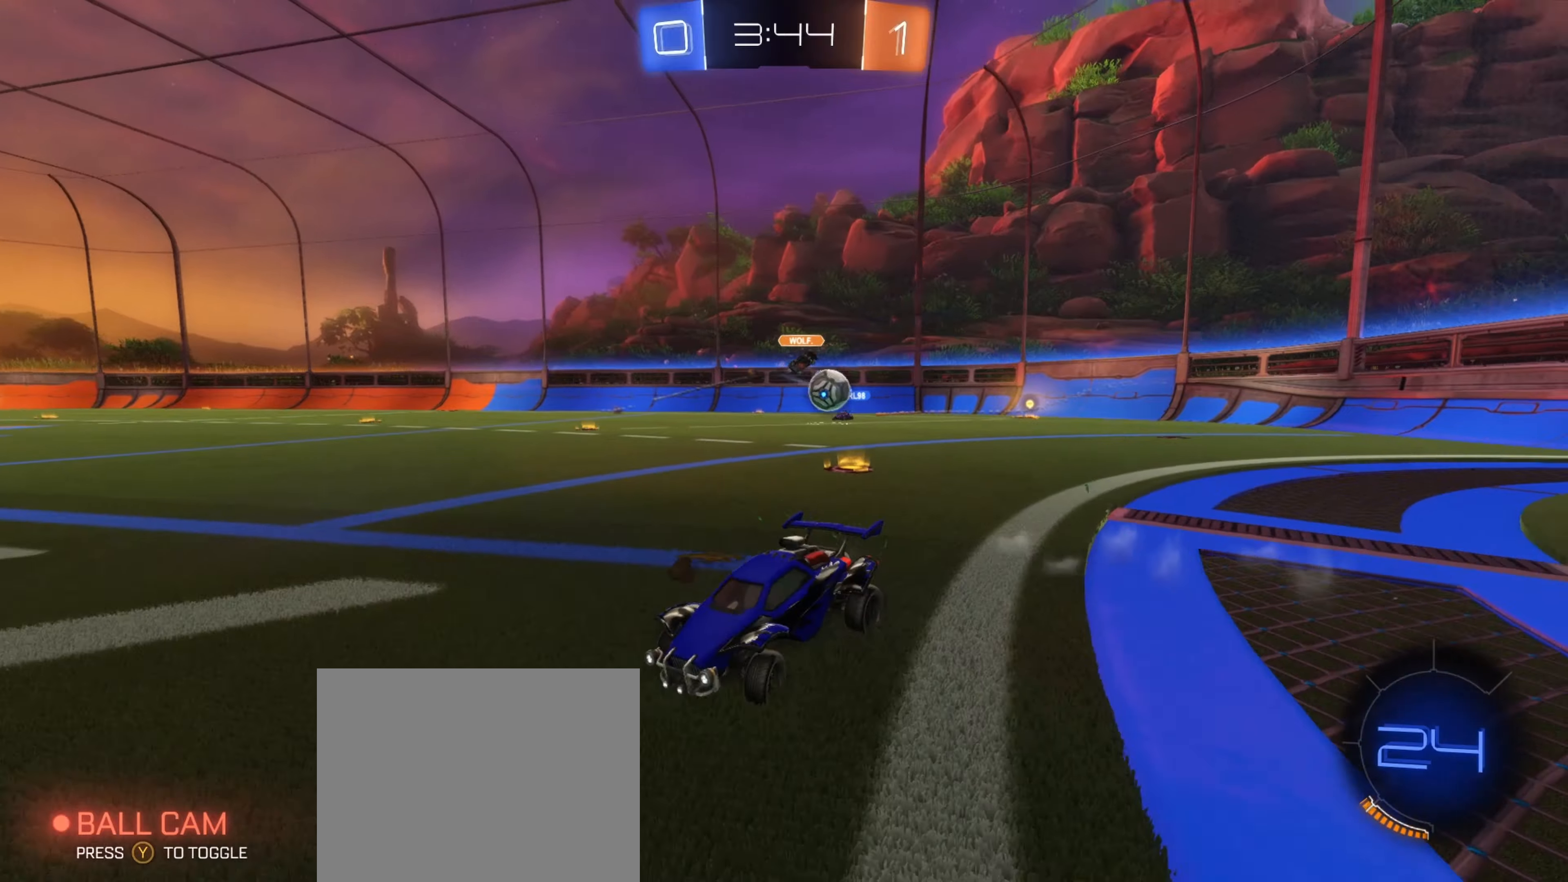
{"buttons": ["R2"], "left_stick": "center", "right_stick": "center", "events": [[350, "L1", "down"], [400, "L1", "up"], [433, "left_stick", "center"]]}
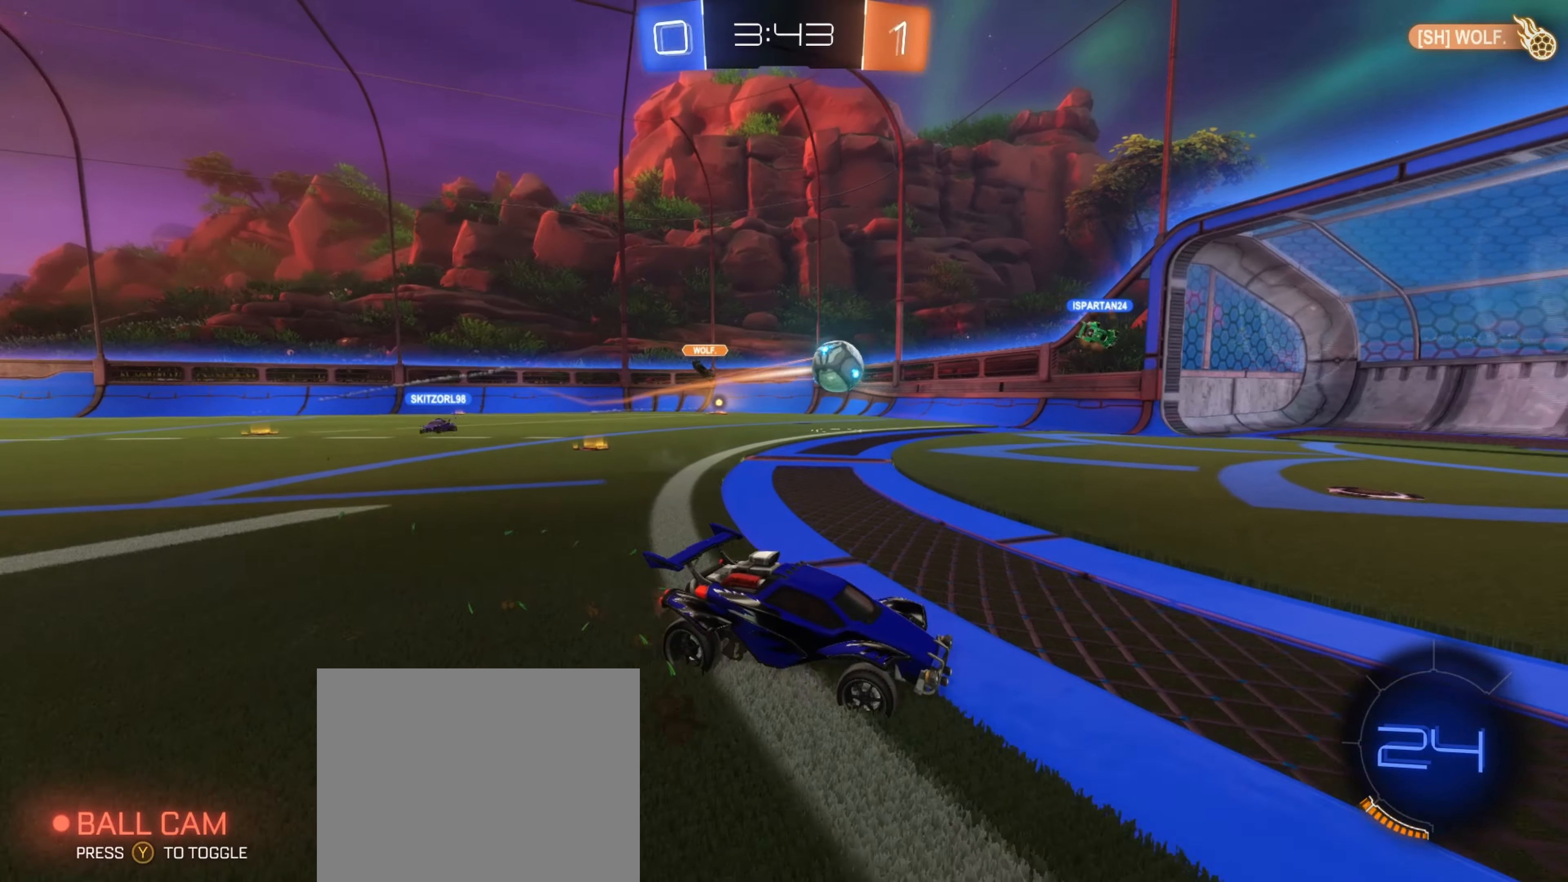
{"buttons": ["R2"], "left_stick": "center", "right_stick": "center", "events": []}
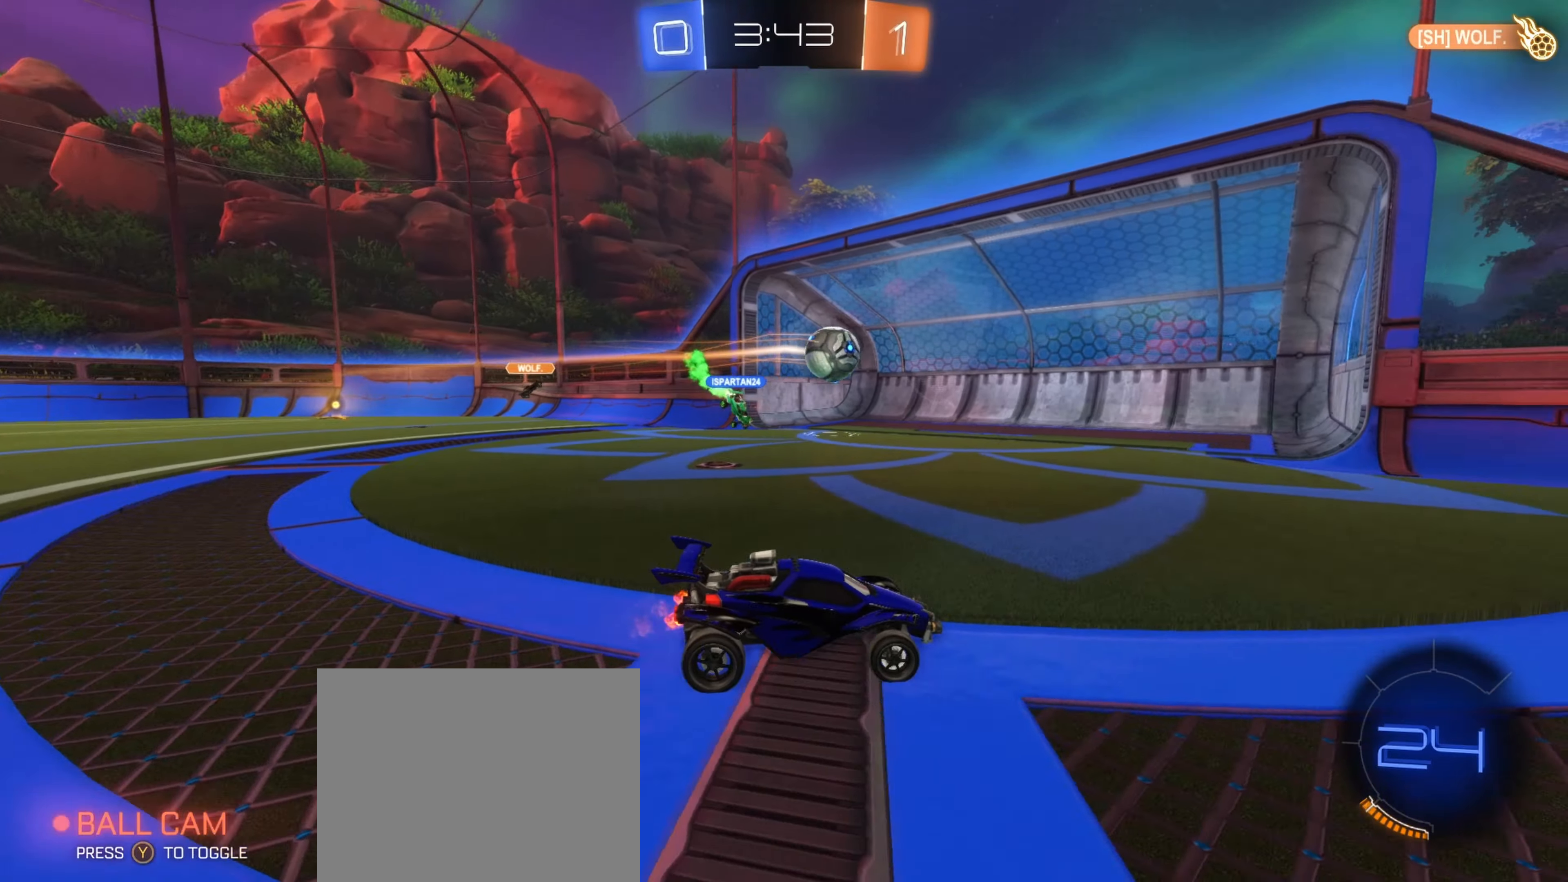
{"buttons": [], "left_stick": "left", "right_stick": "center", "events": [[333, "left_stick", "left"], [483, "R2", "up"]]}
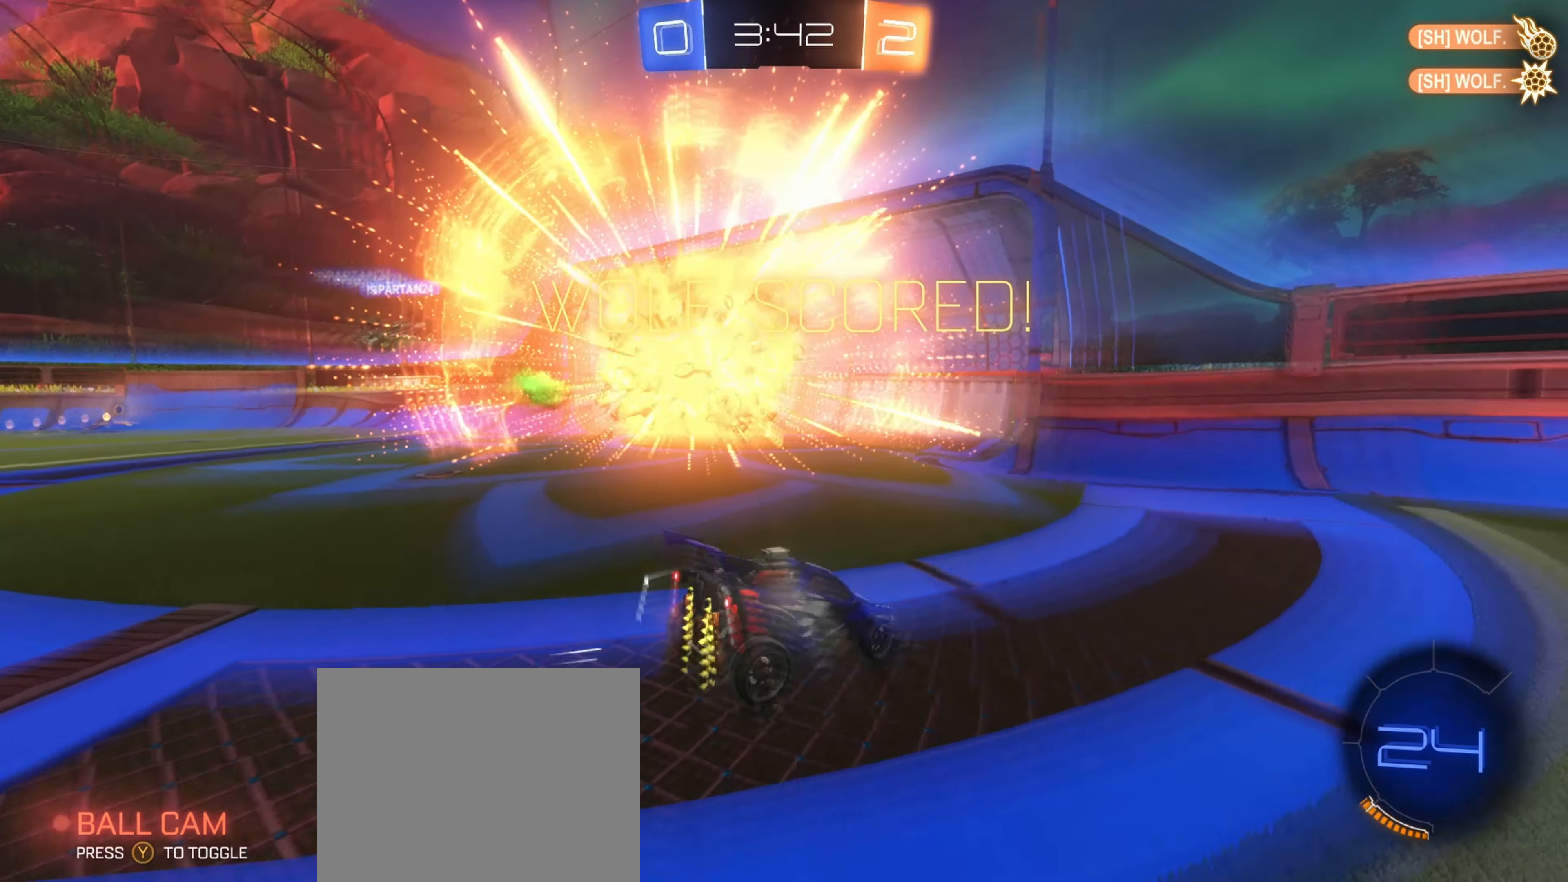
{"buttons": ["Y"], "left_stick": "center", "right_stick": "center", "events": [[50, "left_stick", "center"], [483, "Y", "down"]]}
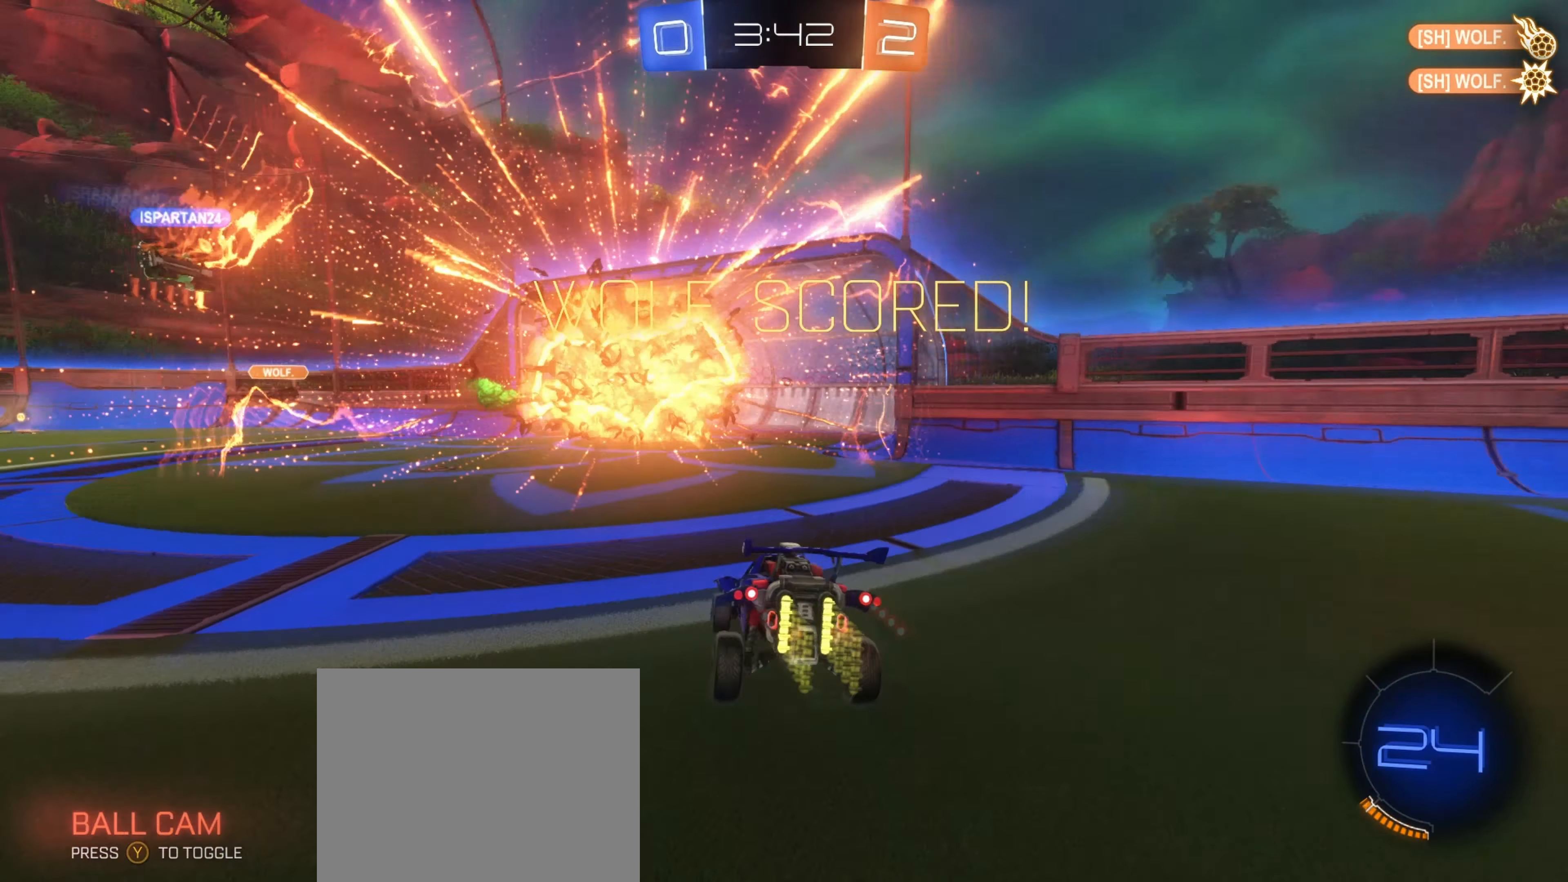
{"buttons": [], "left_stick": "left", "right_stick": "center", "events": [[67, "left_stick", "left"], [100, "Y", "up"], [350, "left_stick", "center"], [433, "left_stick", "left"]]}
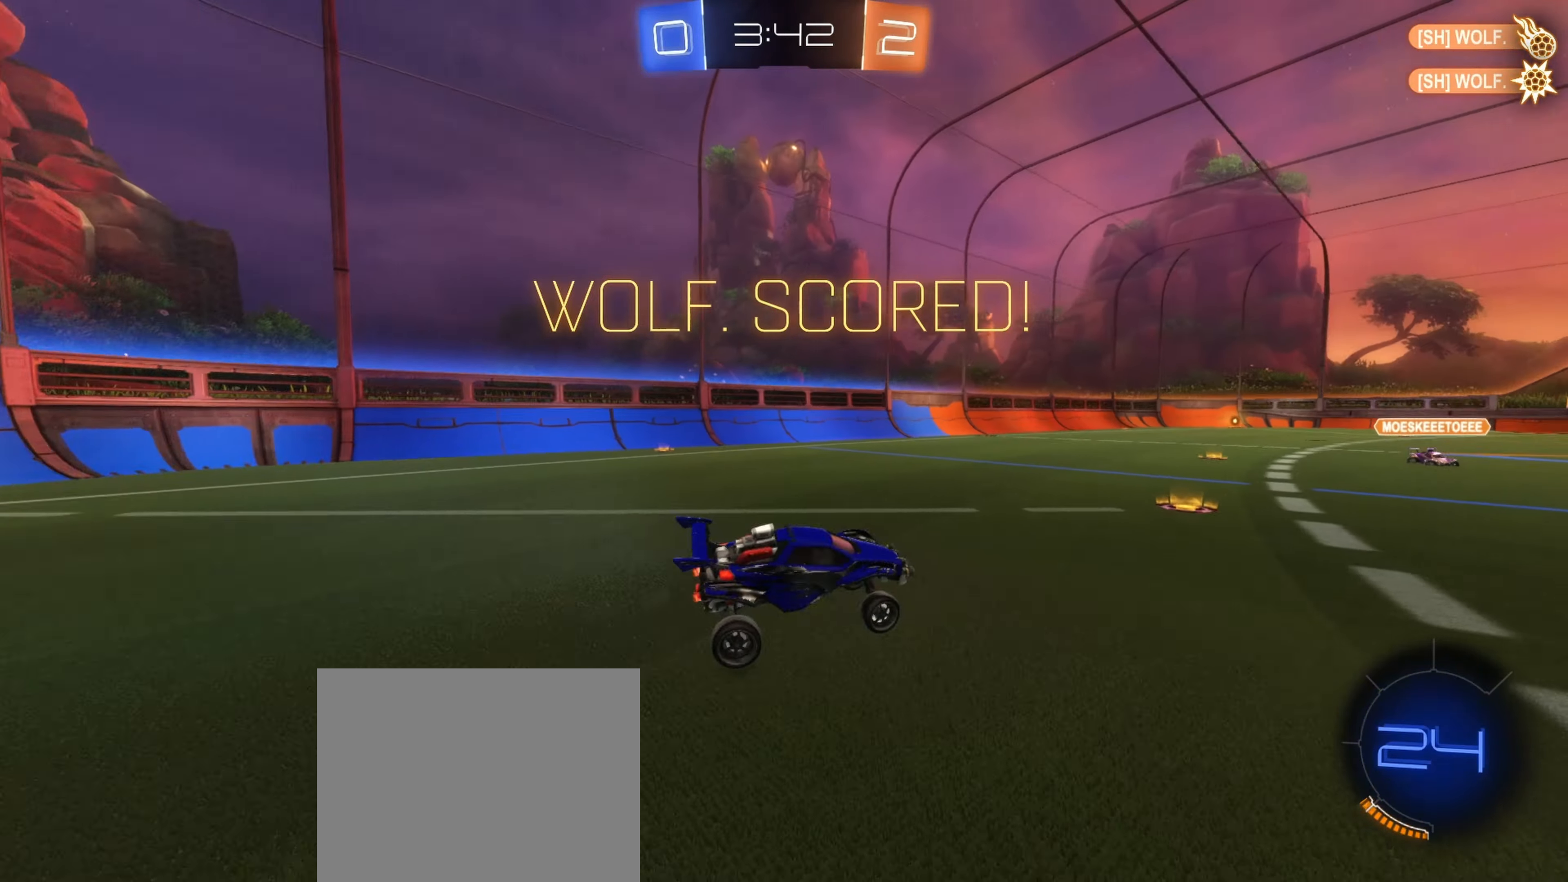
{"buttons": [], "left_stick": "center", "right_stick": "center", "events": [[33, "left_stick", "down-left"], [83, "L1", "down"], [133, "A", "down"], [150, "left_stick", "up"], [217, "A", "up"], [250, "A", "down"], [317, "A", "up"], [367, "L1", "up"], [383, "left_stick", "center"]]}
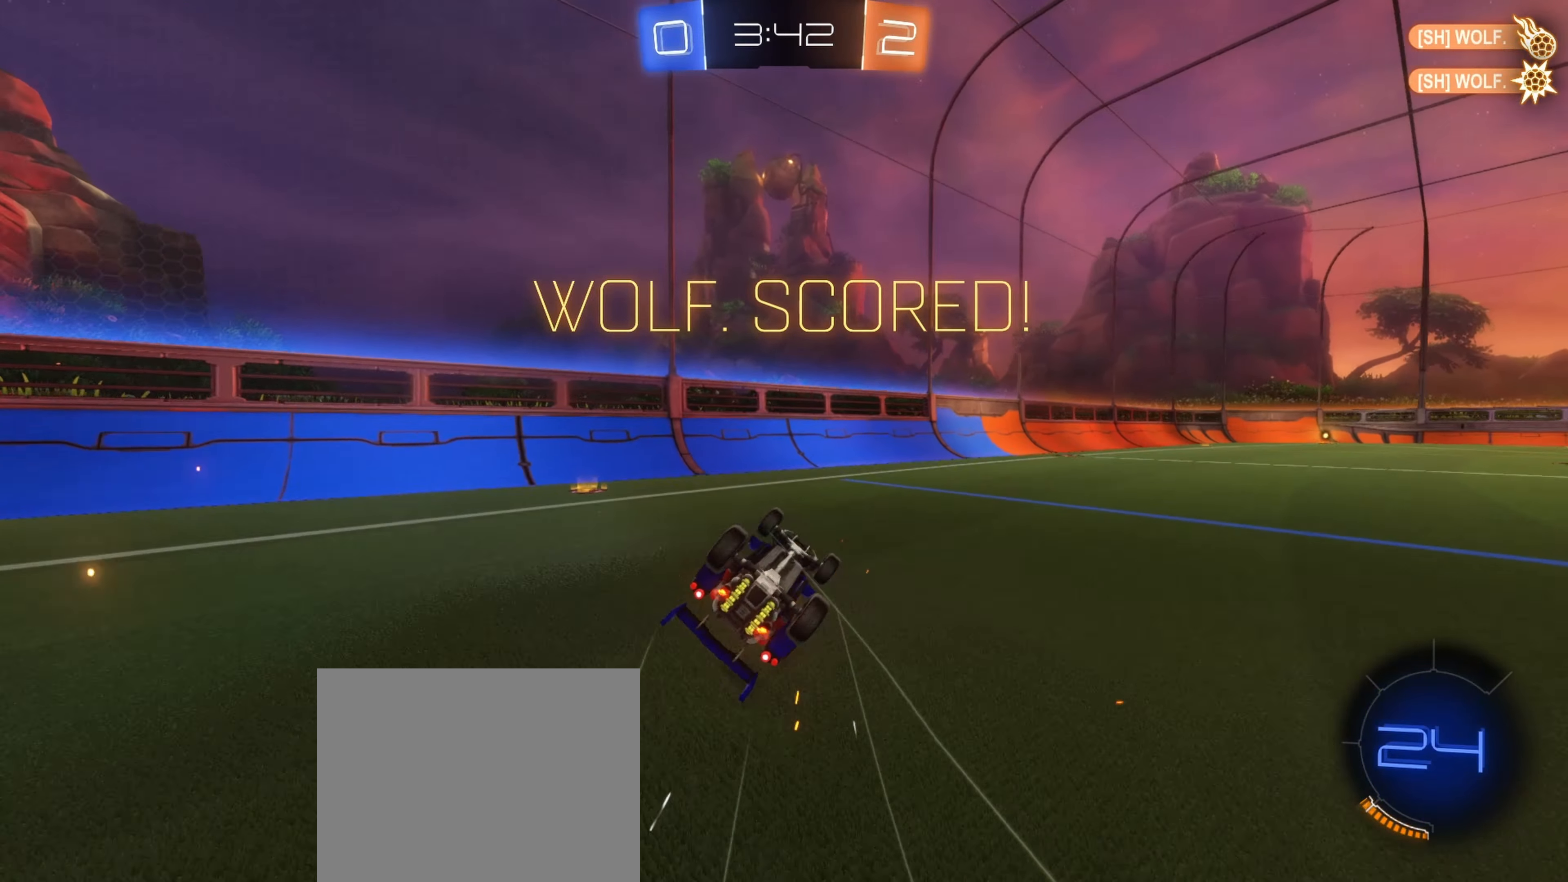
{"buttons": ["B"], "left_stick": "center", "right_stick": "center", "events": [[117, "L1", "down"], [117, "left_stick", "down-right"], [283, "B", "down"], [283, "left_stick", "up-right"], [333, "left_stick", "center"], [367, "L1", "up"]]}
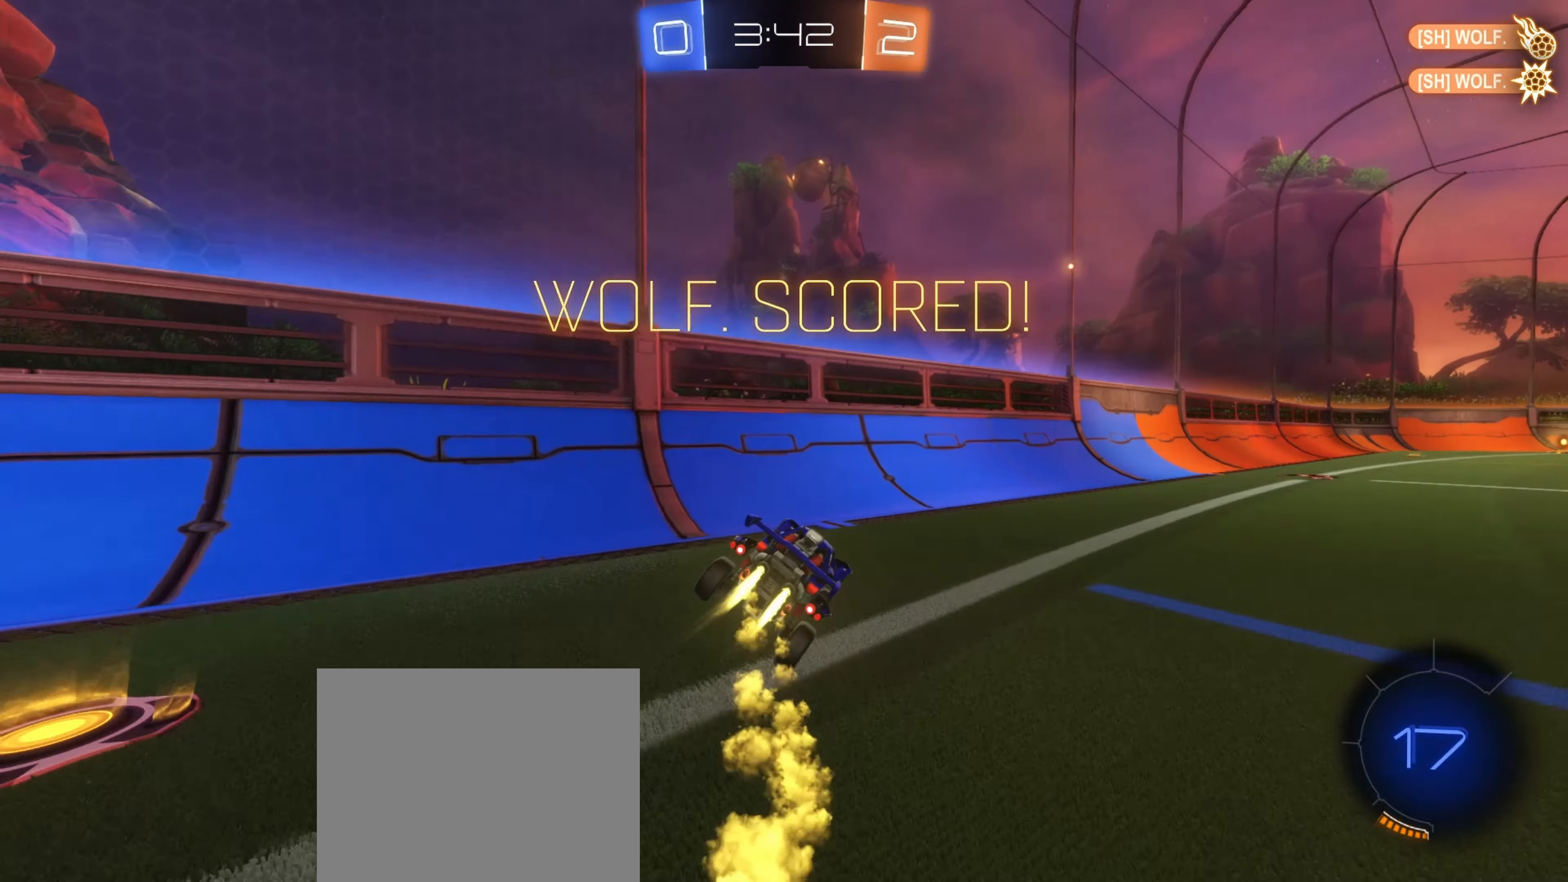
{"buttons": ["B", "R1"], "left_stick": "left", "right_stick": "center", "events": [[33, "R1", "down"], [100, "left_stick", "up-right"], [200, "left_stick", "left"]]}
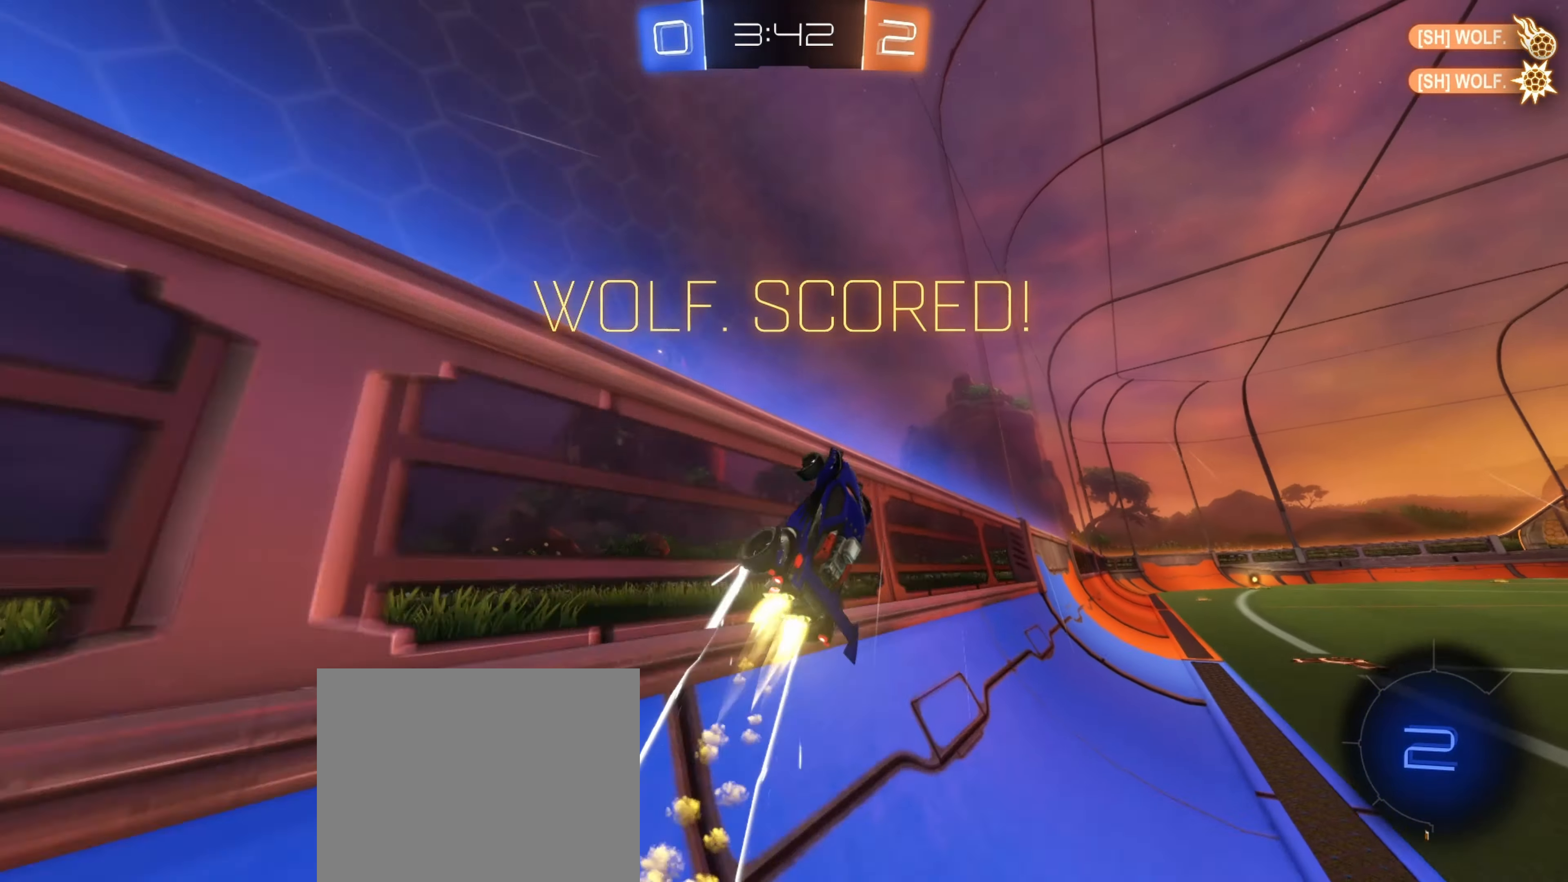
{"buttons": ["B", "R1"], "left_stick": "right", "right_stick": "center", "events": [[133, "A", "down"], [133, "left_stick", "center"], [283, "A", "up"], [483, "left_stick", "right"]]}
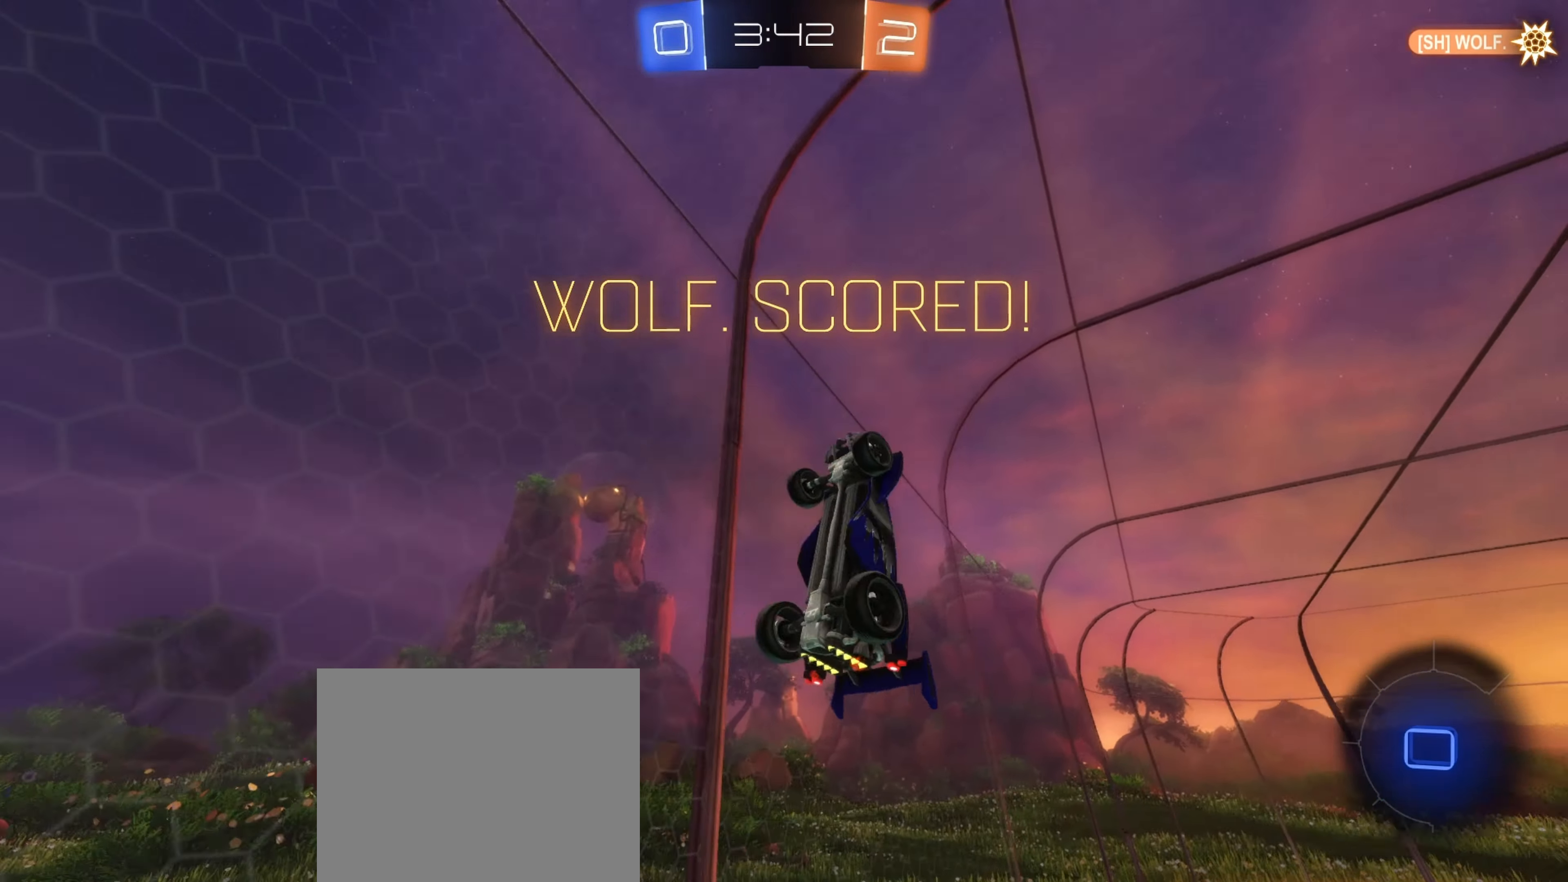
{"buttons": ["B", "R1"], "left_stick": "center", "right_stick": "center", "events": [[17, "L1", "down"], [67, "A", "down"], [83, "left_stick", "center"], [100, "L1", "up"], [183, "A", "up"]]}
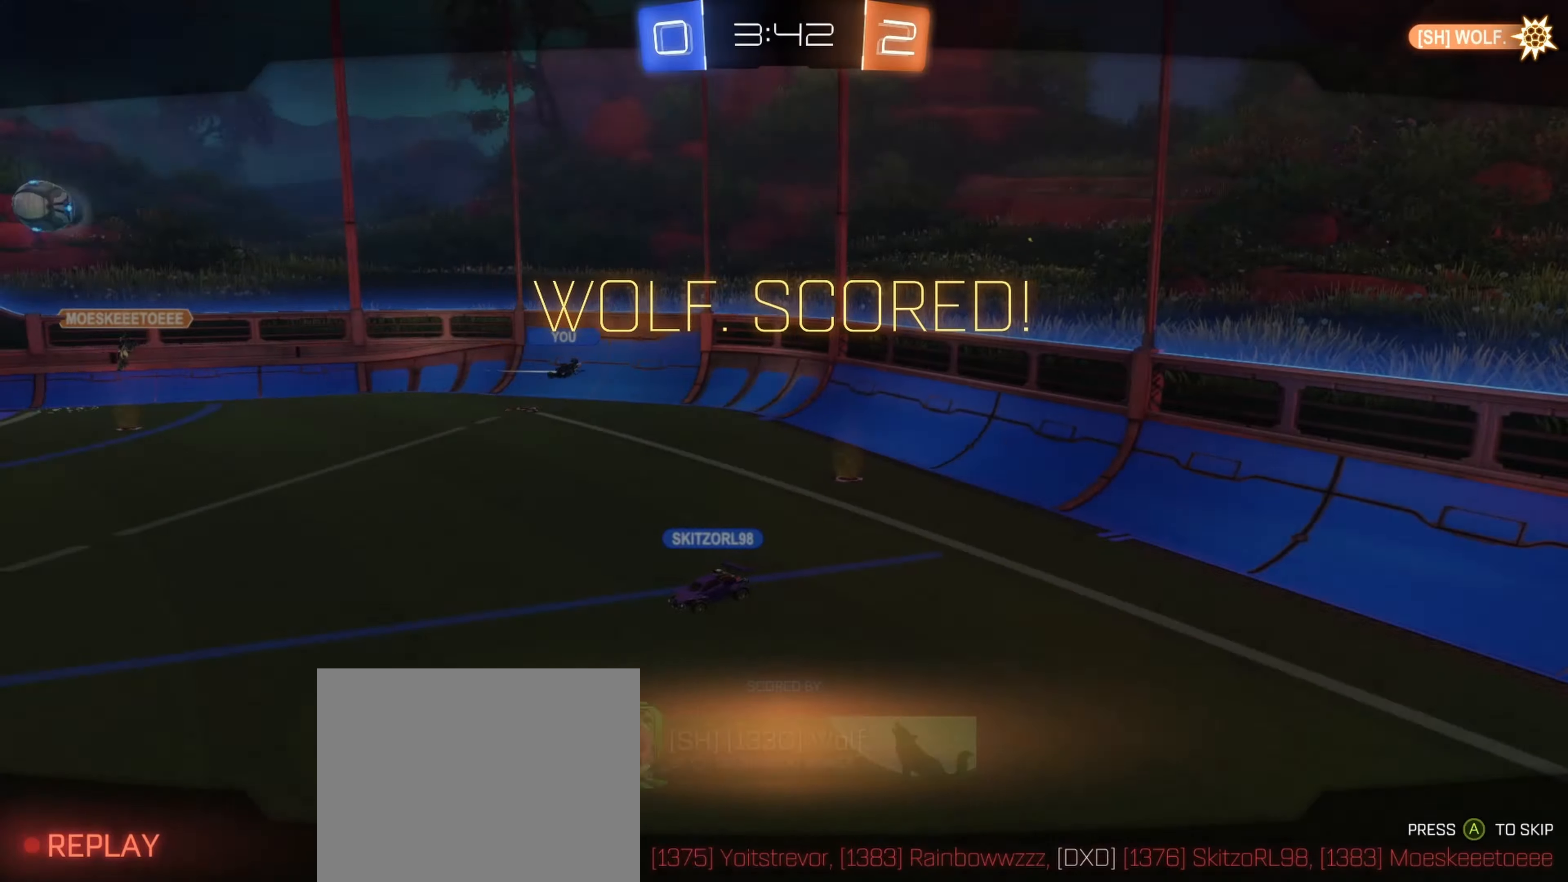
{"buttons": [], "left_stick": "center", "right_stick": "center", "events": [[167, "B", "up"], [234, "R1", "up"]]}
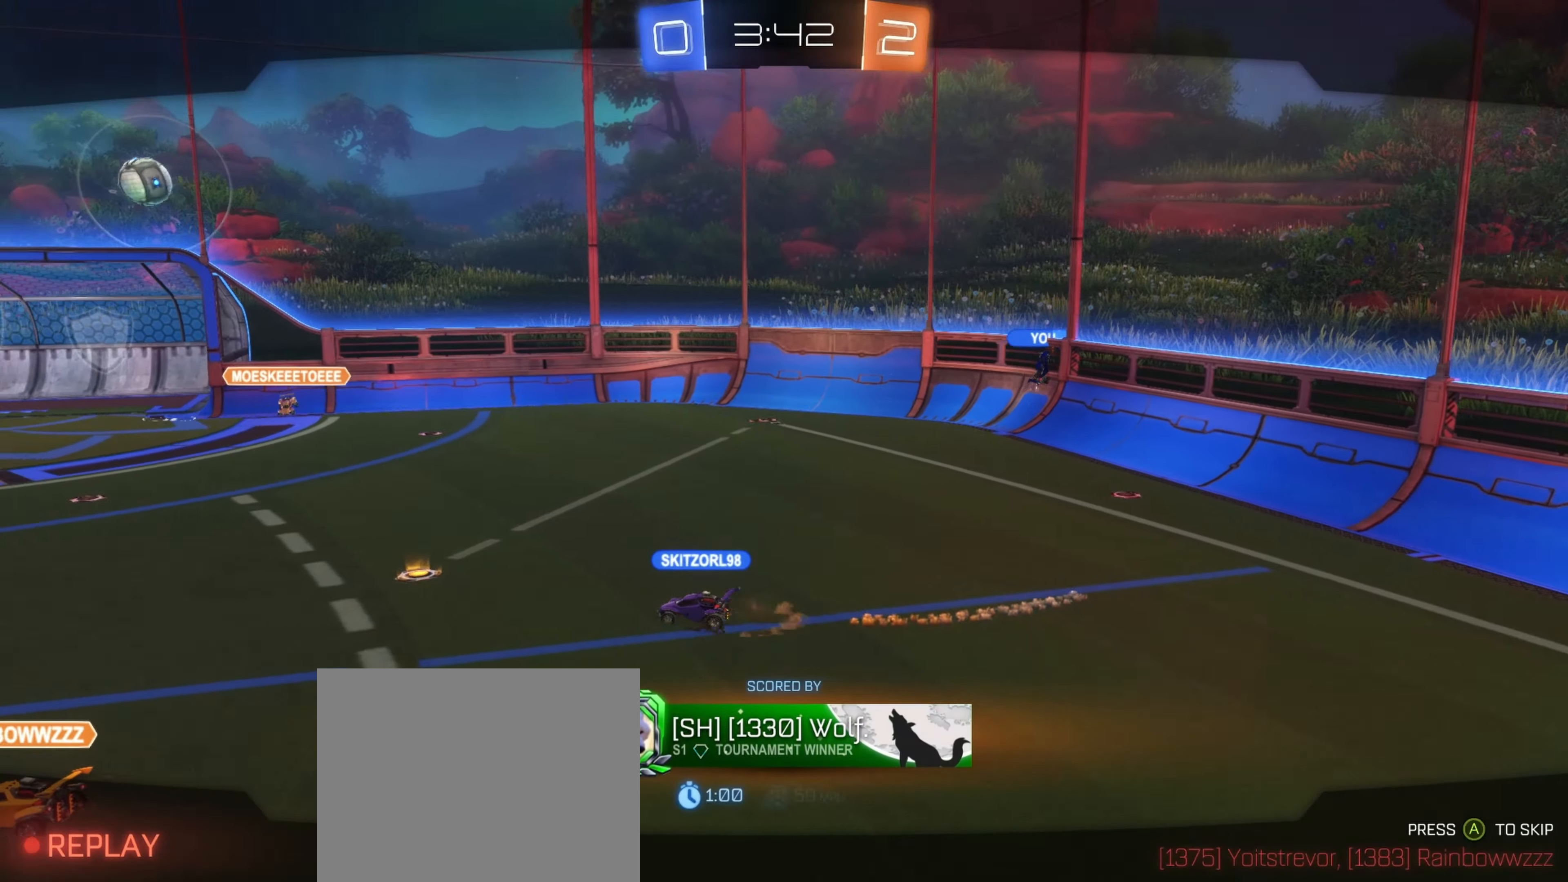
{"buttons": [], "left_stick": "center", "right_stick": "center", "events": [[84, "L3", "down"], [217, "L3", "up"]]}
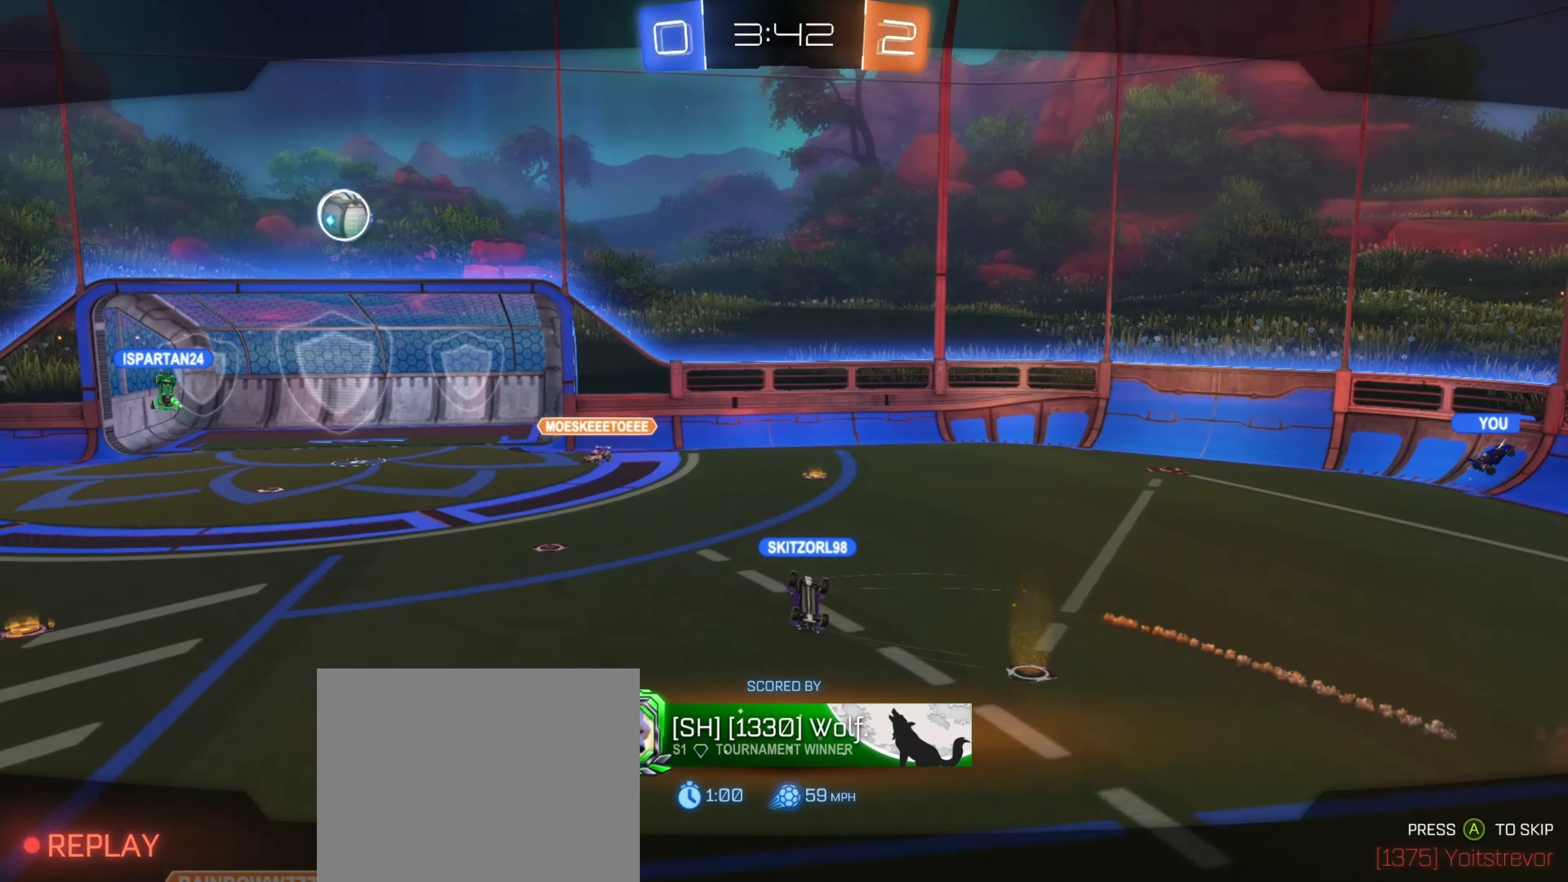
{"buttons": [], "left_stick": "center", "right_stick": "center", "events": []}
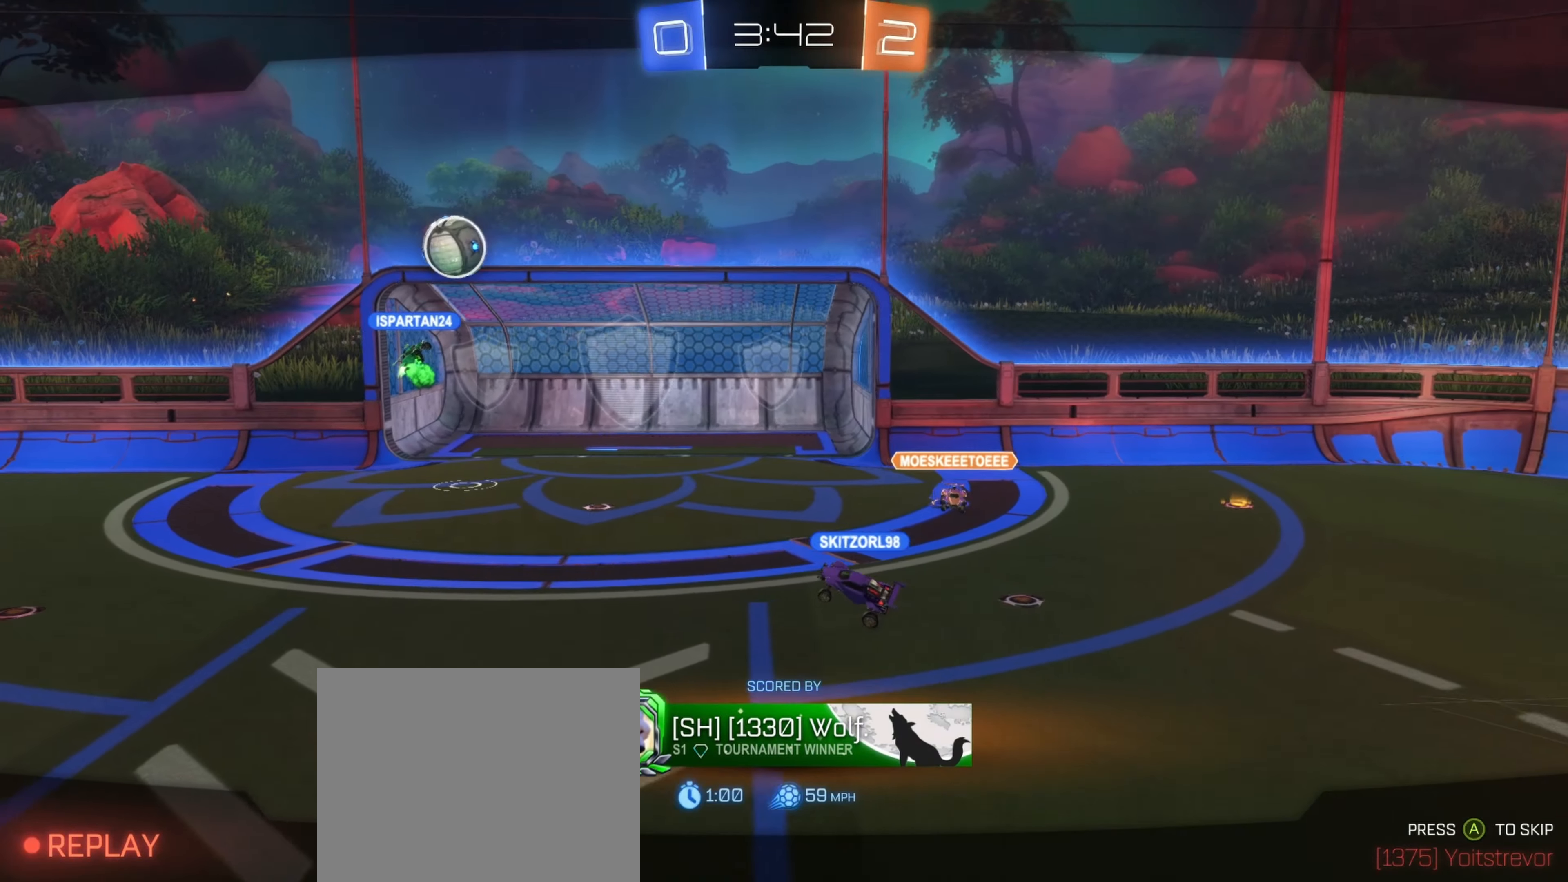
{"buttons": ["L3"], "left_stick": "center", "right_stick": "center", "events": [[350, "L3", "down"]]}
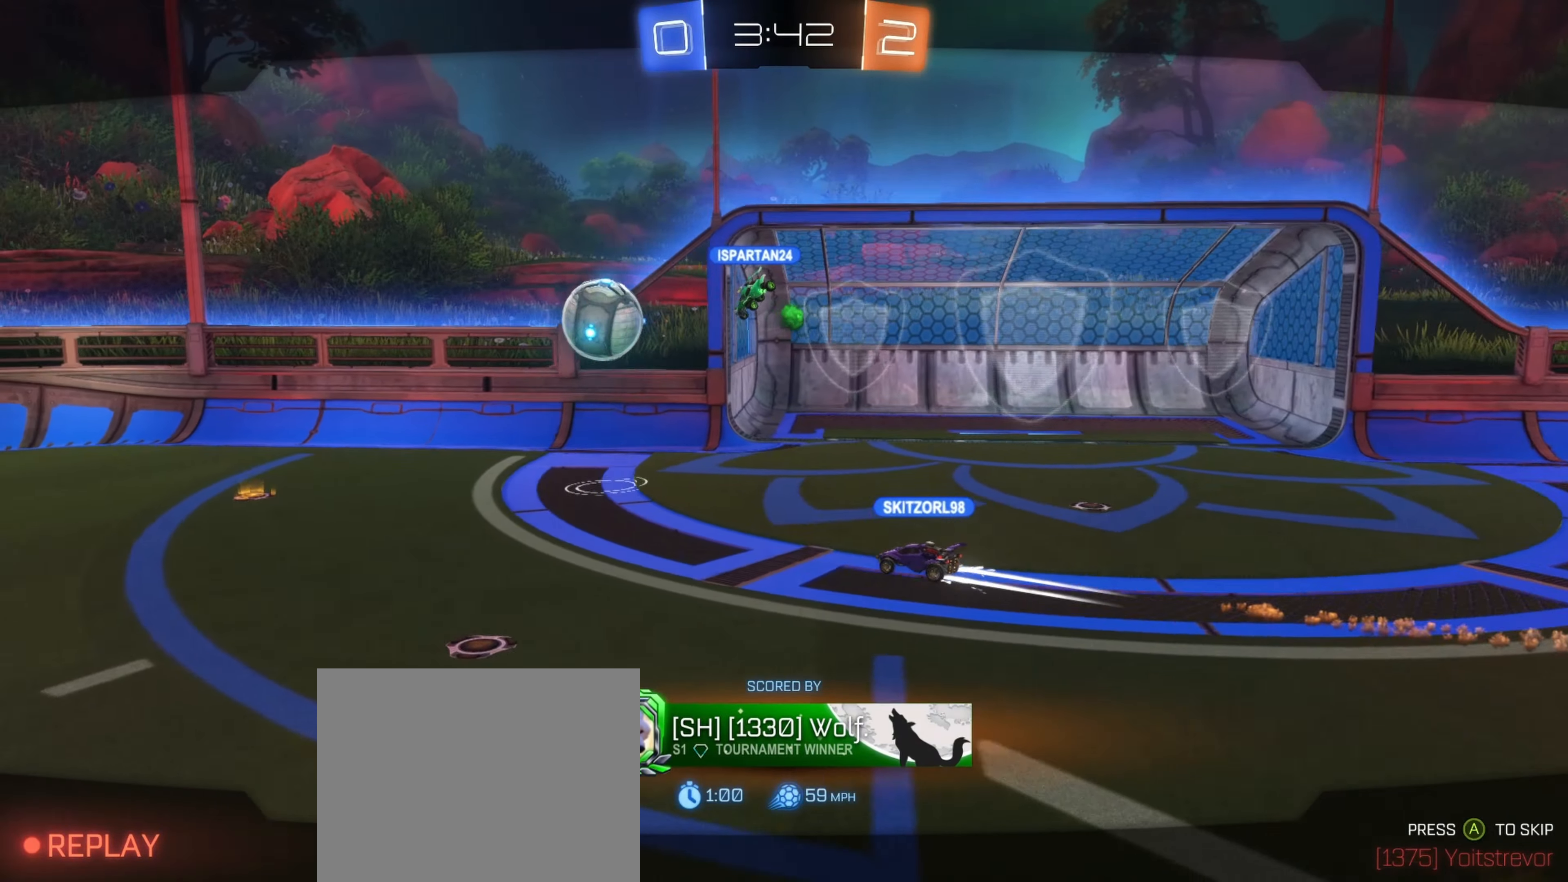
{"buttons": [], "left_stick": "center", "right_stick": "center", "events": [[34, "L3", "up"]]}
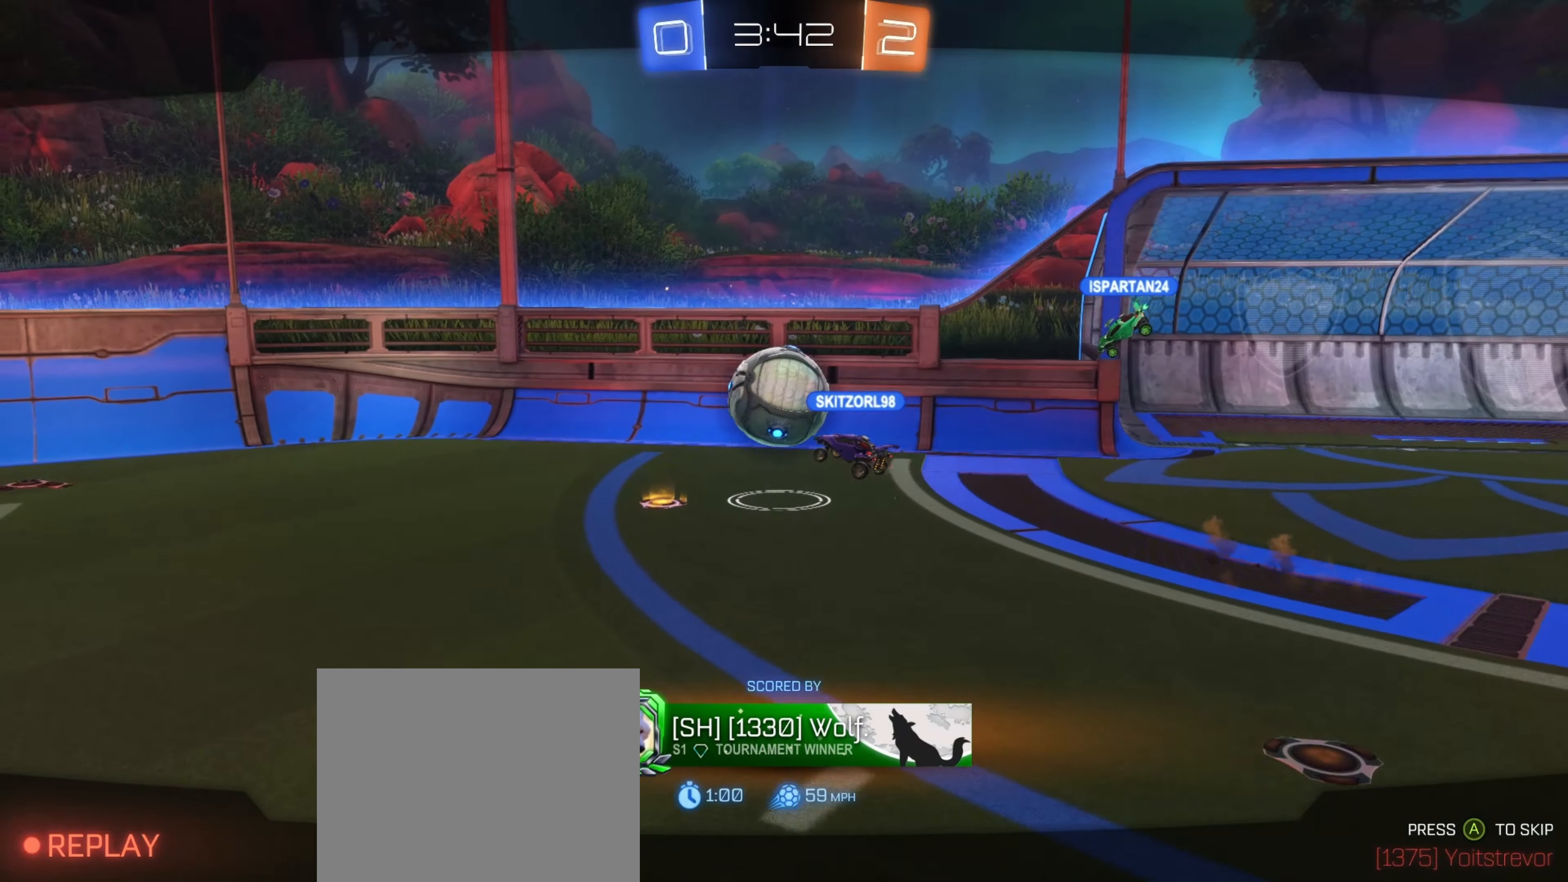
{"buttons": [], "left_stick": "center", "right_stick": "center", "events": []}
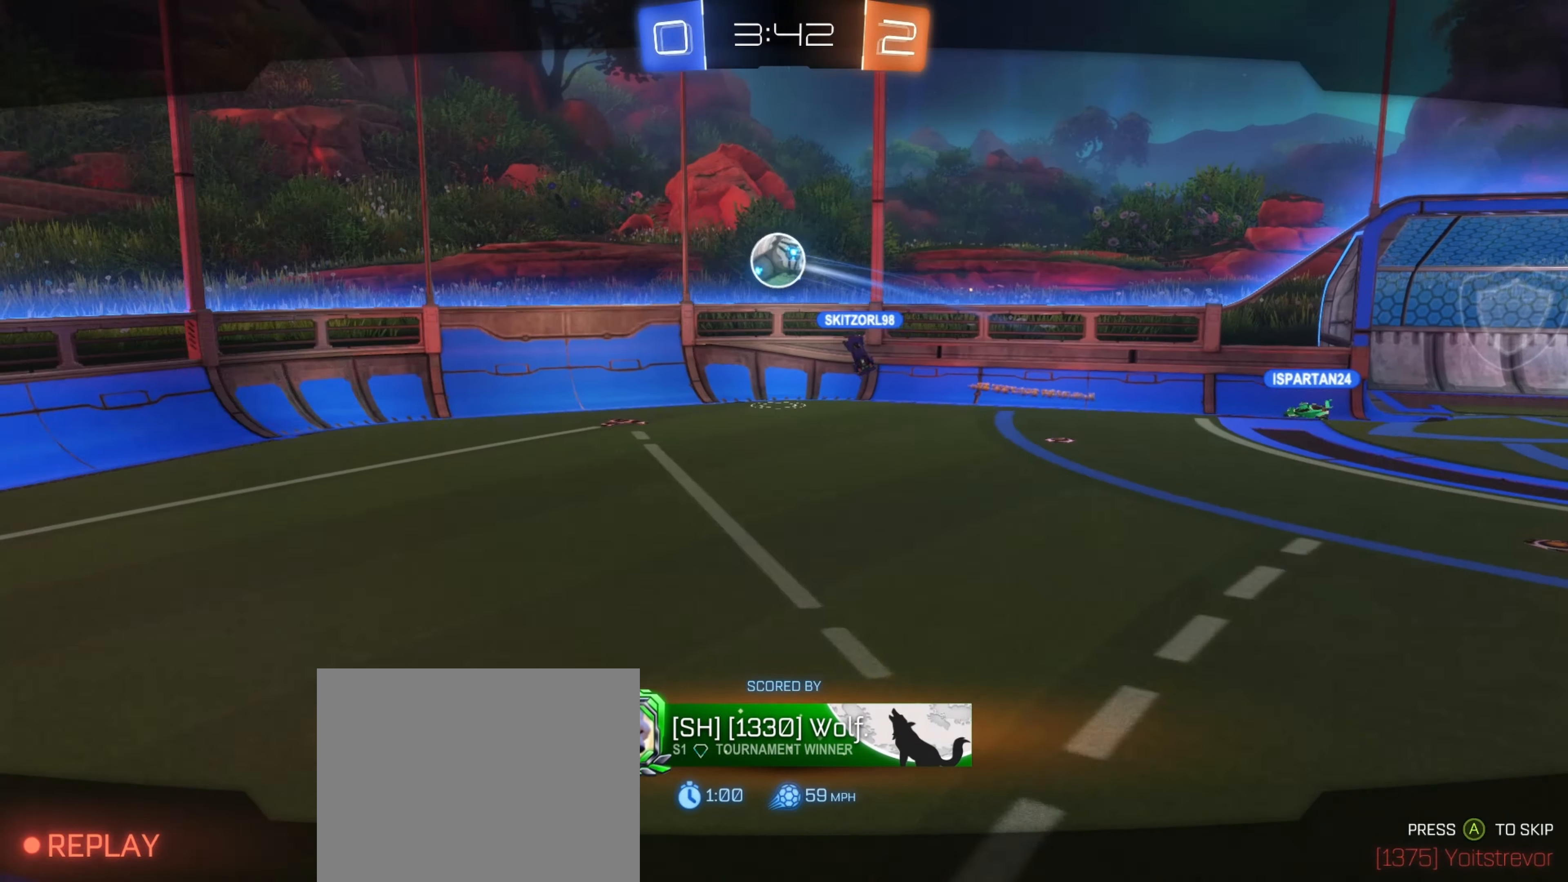
{"buttons": [], "left_stick": "center", "right_stick": "center", "events": [[134, "L3", "down"], [384, "L3", "up"]]}
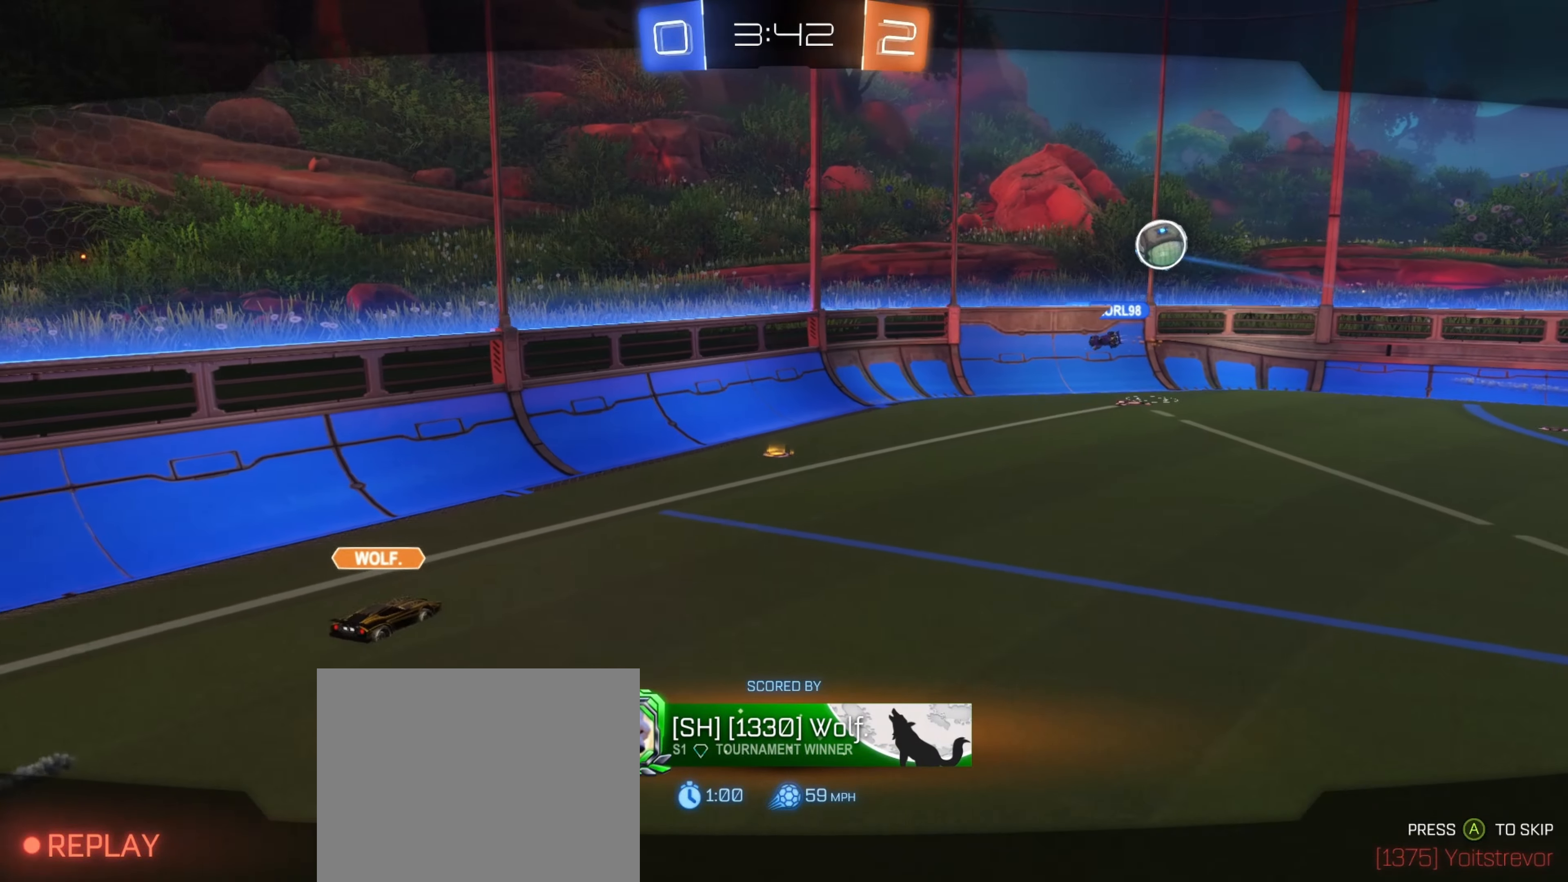
{"buttons": [], "left_stick": "center", "right_stick": "center", "events": []}
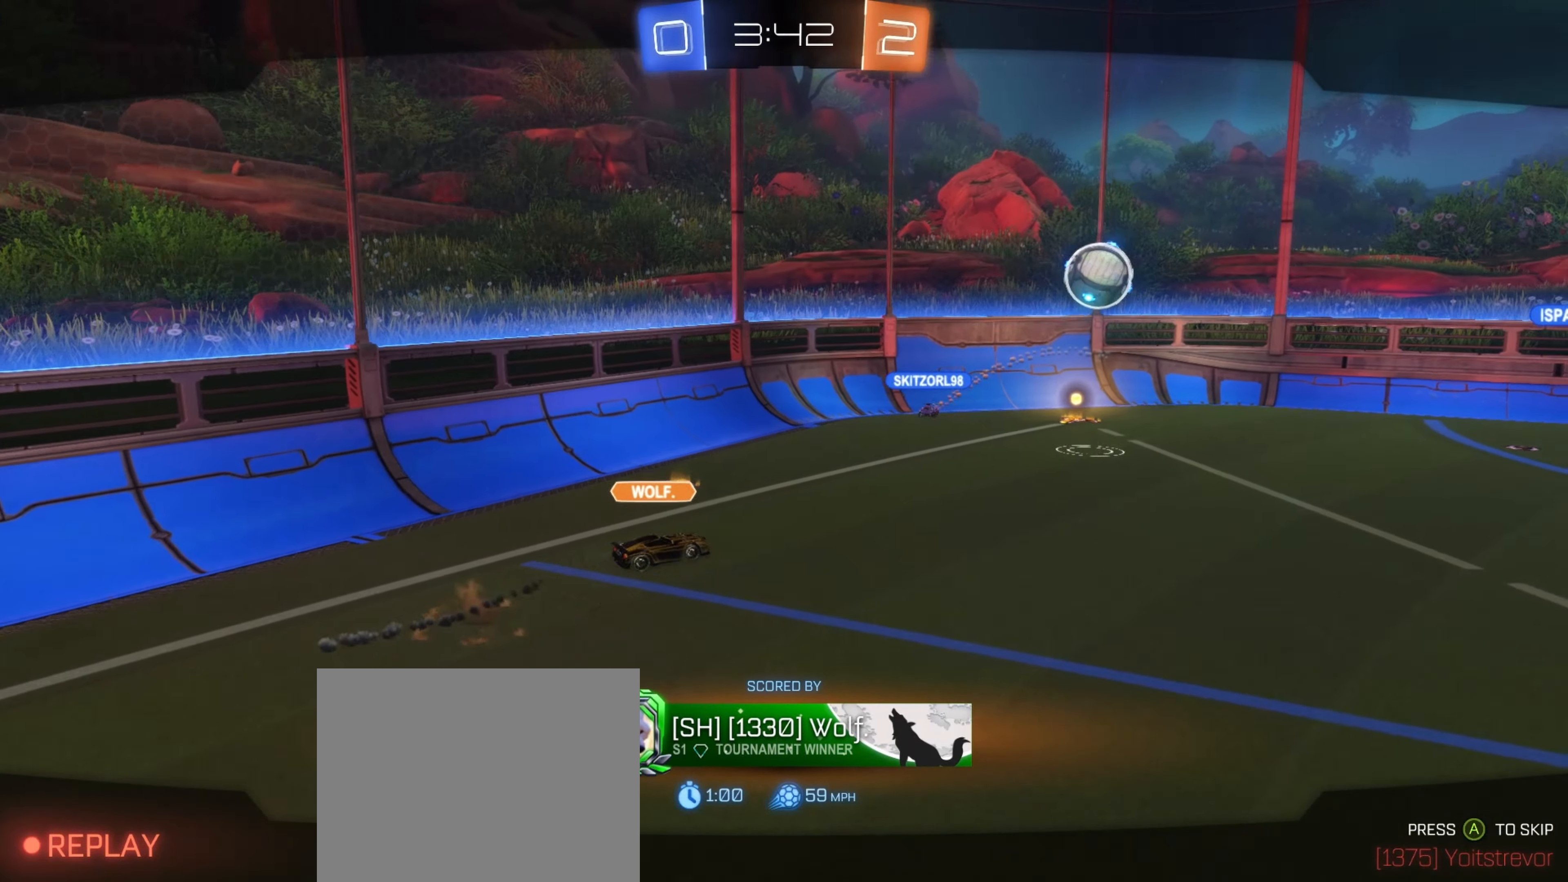
{"buttons": [], "left_stick": "center", "right_stick": "center", "events": [[17, "L3", "down"], [217, "L3", "up"]]}
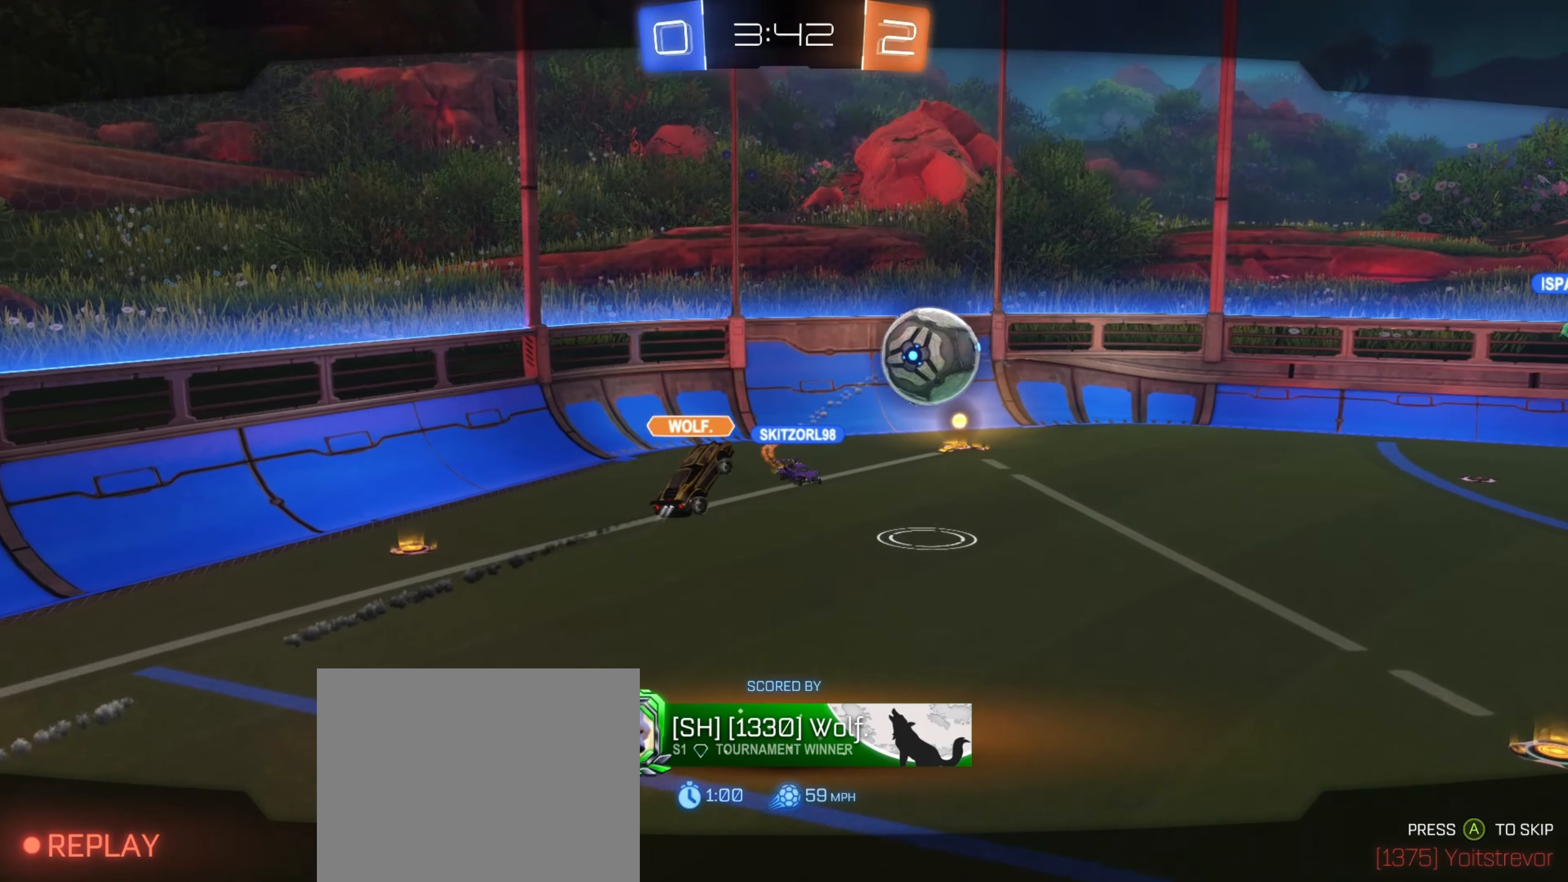
{"buttons": ["L3"], "left_stick": "center", "right_stick": "center", "events": [[317, "L3", "down"]]}
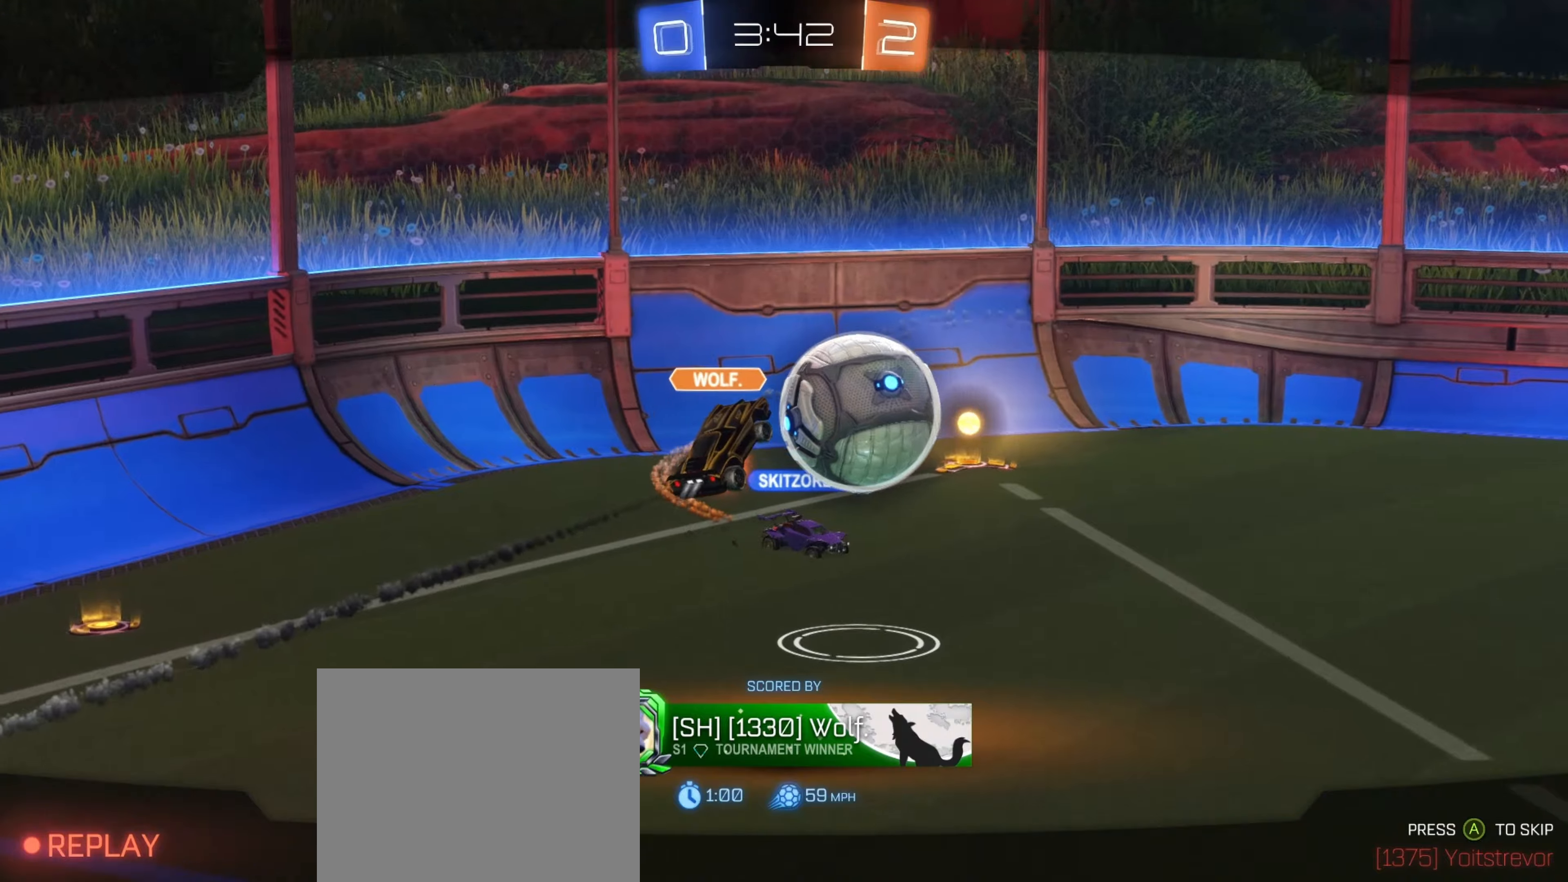
{"buttons": ["L3"], "left_stick": "center", "right_stick": "center", "events": []}
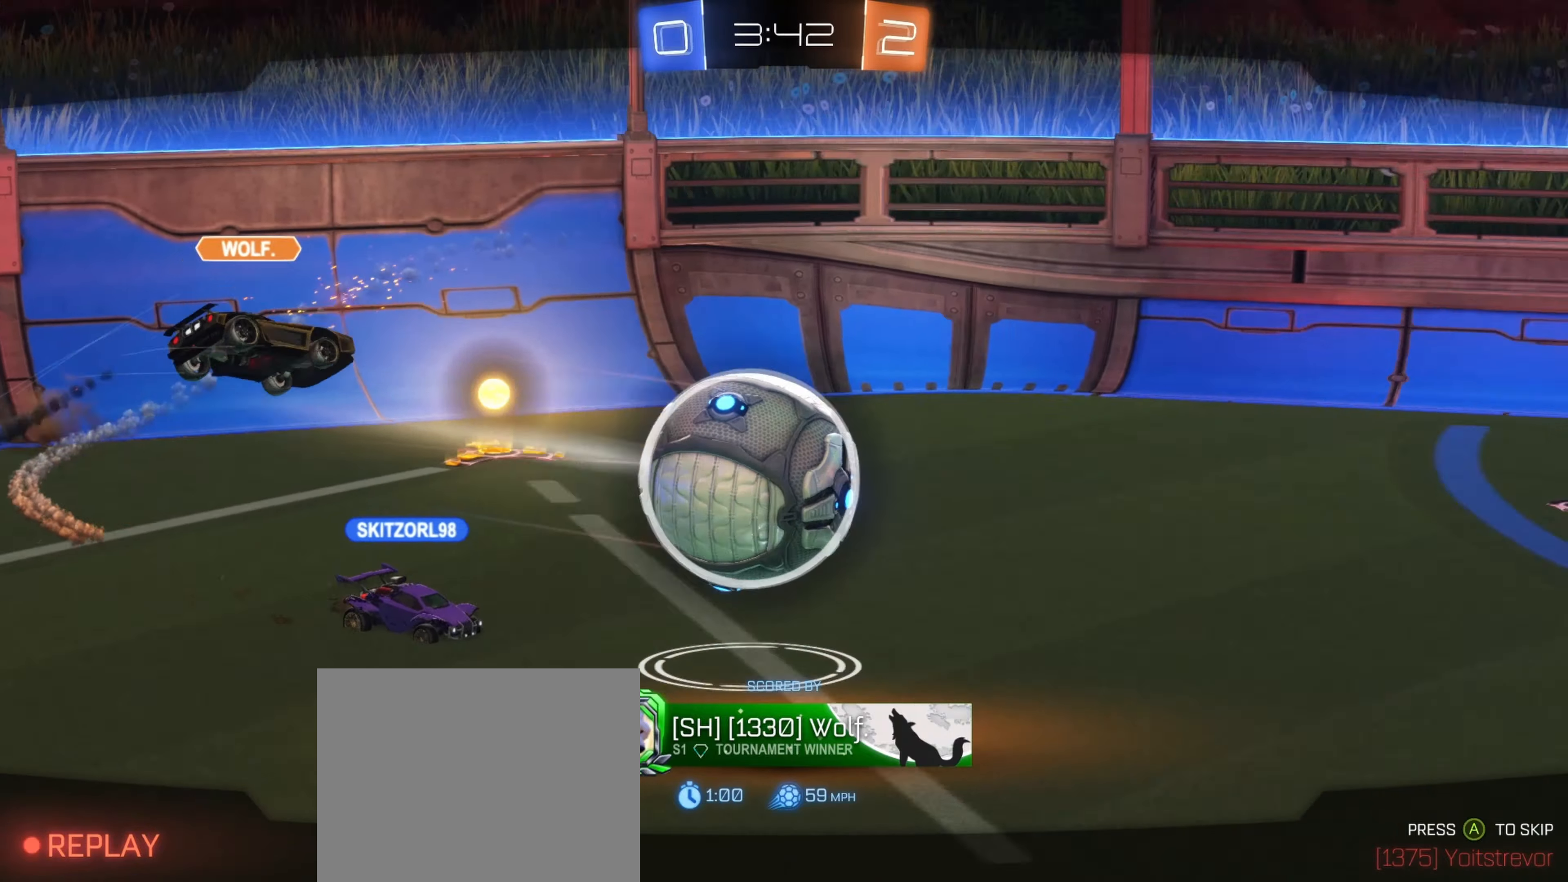
{"buttons": [], "left_stick": "center", "right_stick": "center", "events": [[150, "L3", "up"]]}
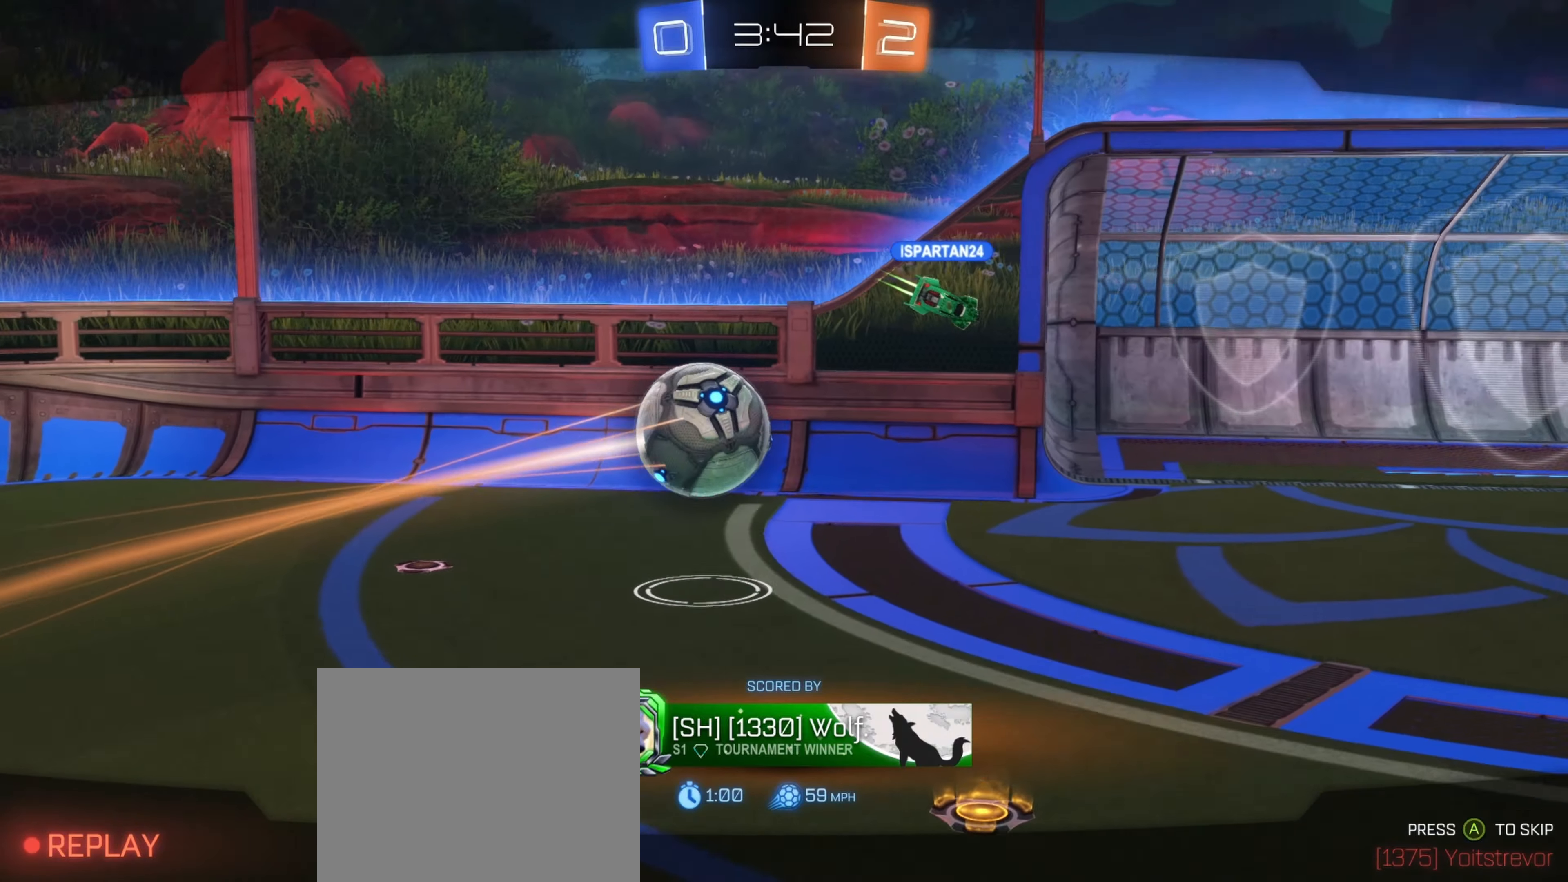
{"buttons": [], "left_stick": "center", "right_stick": "center", "events": [[233, "L3", "down"], [500, "L3", "up"]]}
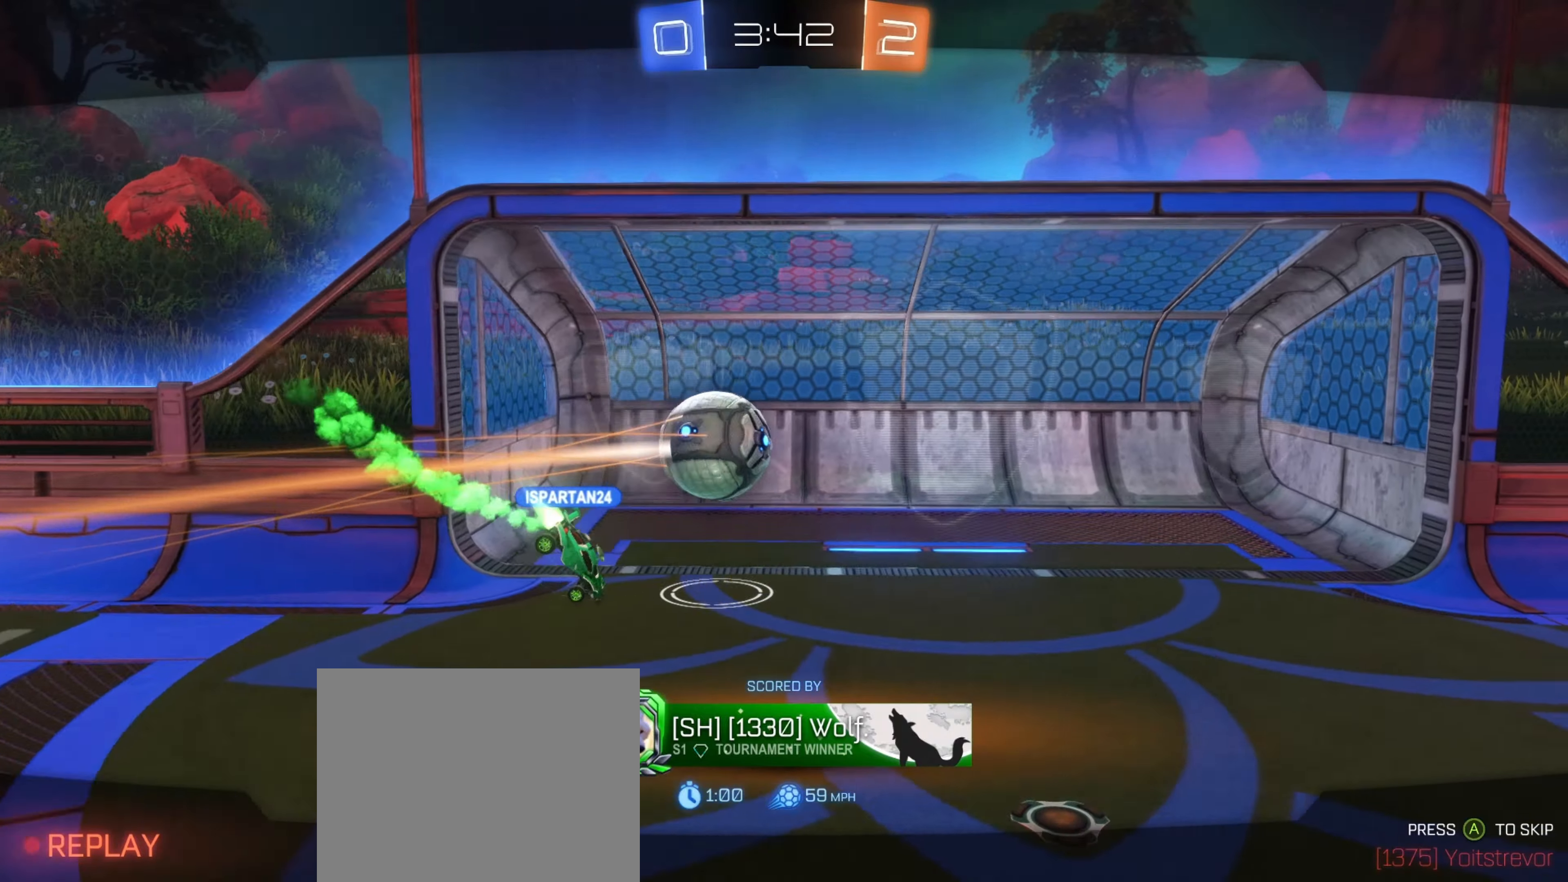
{"buttons": ["L3"], "left_stick": "center", "right_stick": "center", "events": [[466, "L3", "down"]]}
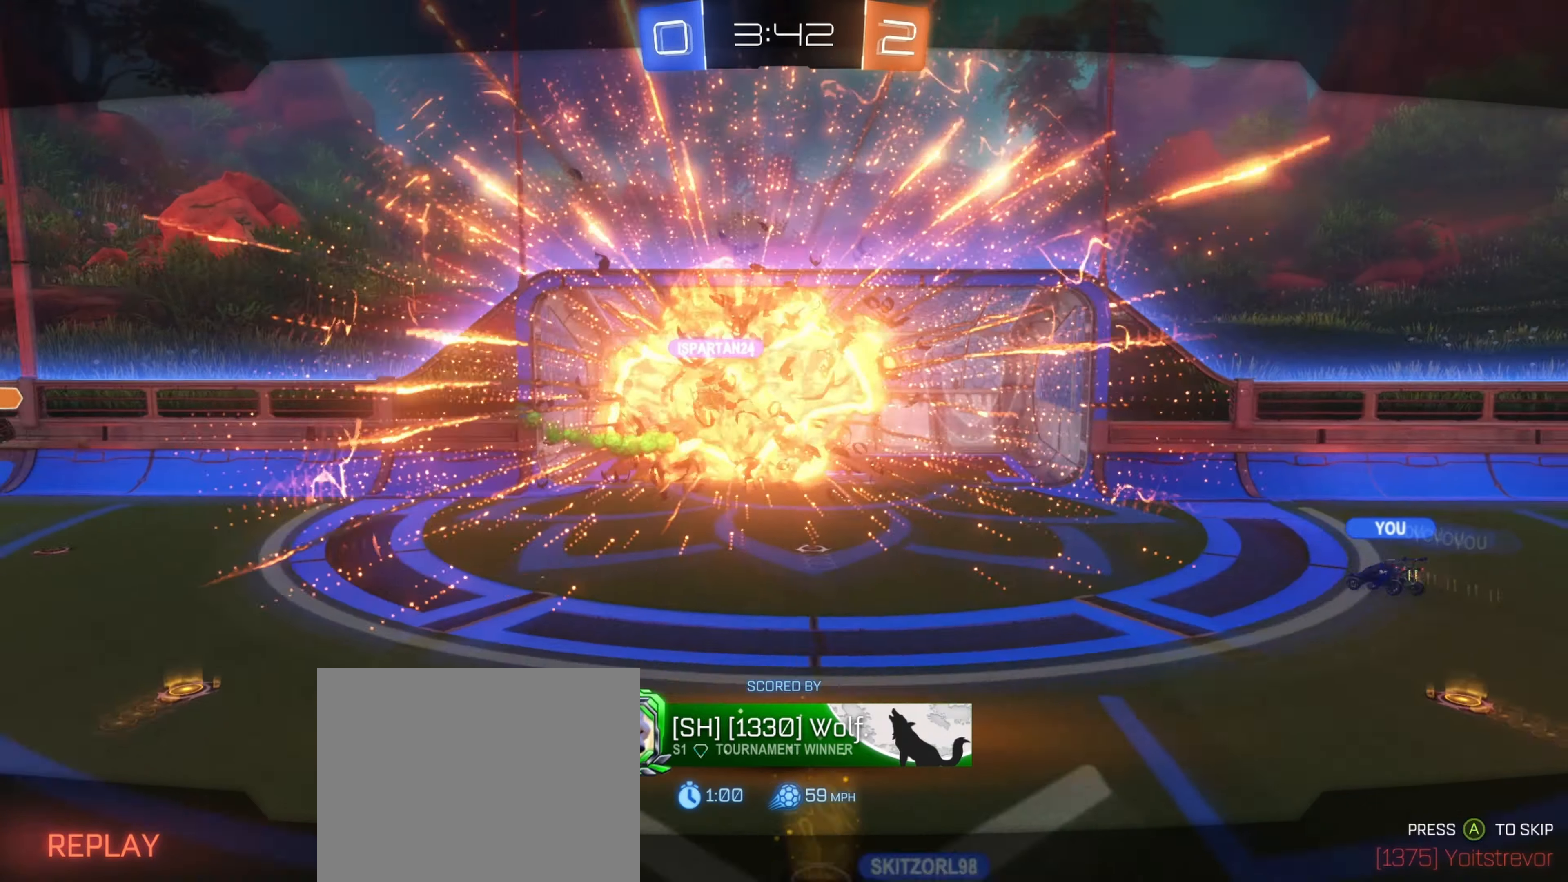
{"buttons": [], "left_stick": "center", "right_stick": "center", "events": [[183, "L3", "up"]]}
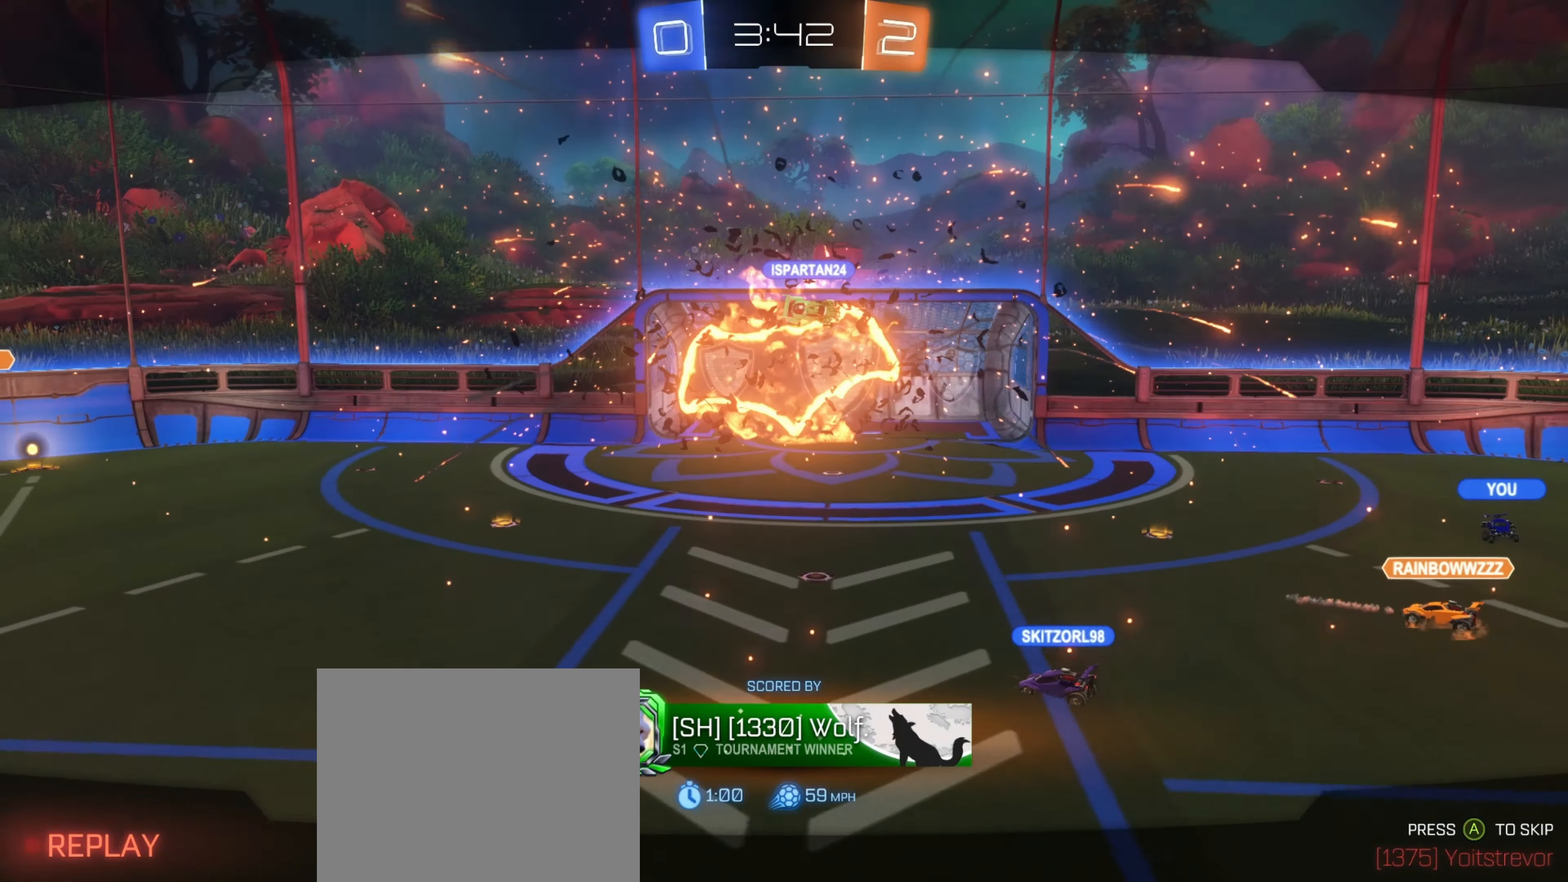
{"buttons": [], "left_stick": "center", "right_stick": "center", "events": [[283, "R3", "down"], [350, "left_stick", "right"], [450, "R3", "up"], [500, "left_stick", "center"]]}